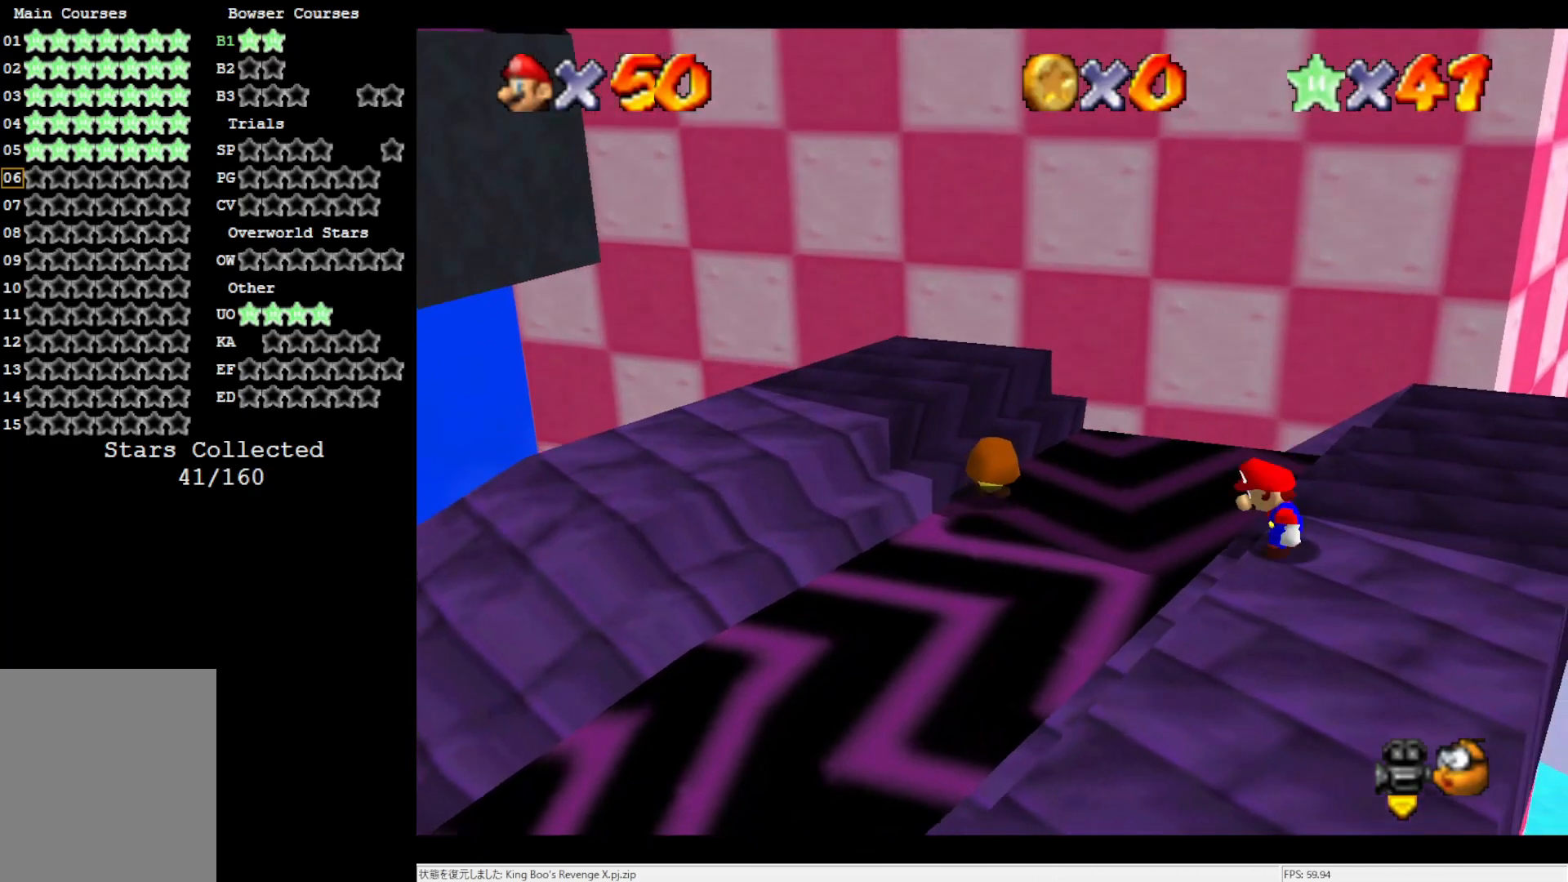
Gameplay with a controller (Nintendo layout); each line is a JSON object with the inputs held at the frame after it. "events" lists button and stick changes between this image and that frame as [ms after this image, input, new state], when the widget could be followed in between. Not read: L3 R3.
{"buttons": [], "left_stick": "right", "events": [[50, "A", "down"], [400, "A", "up"], [500, "left_stick", "right"]]}
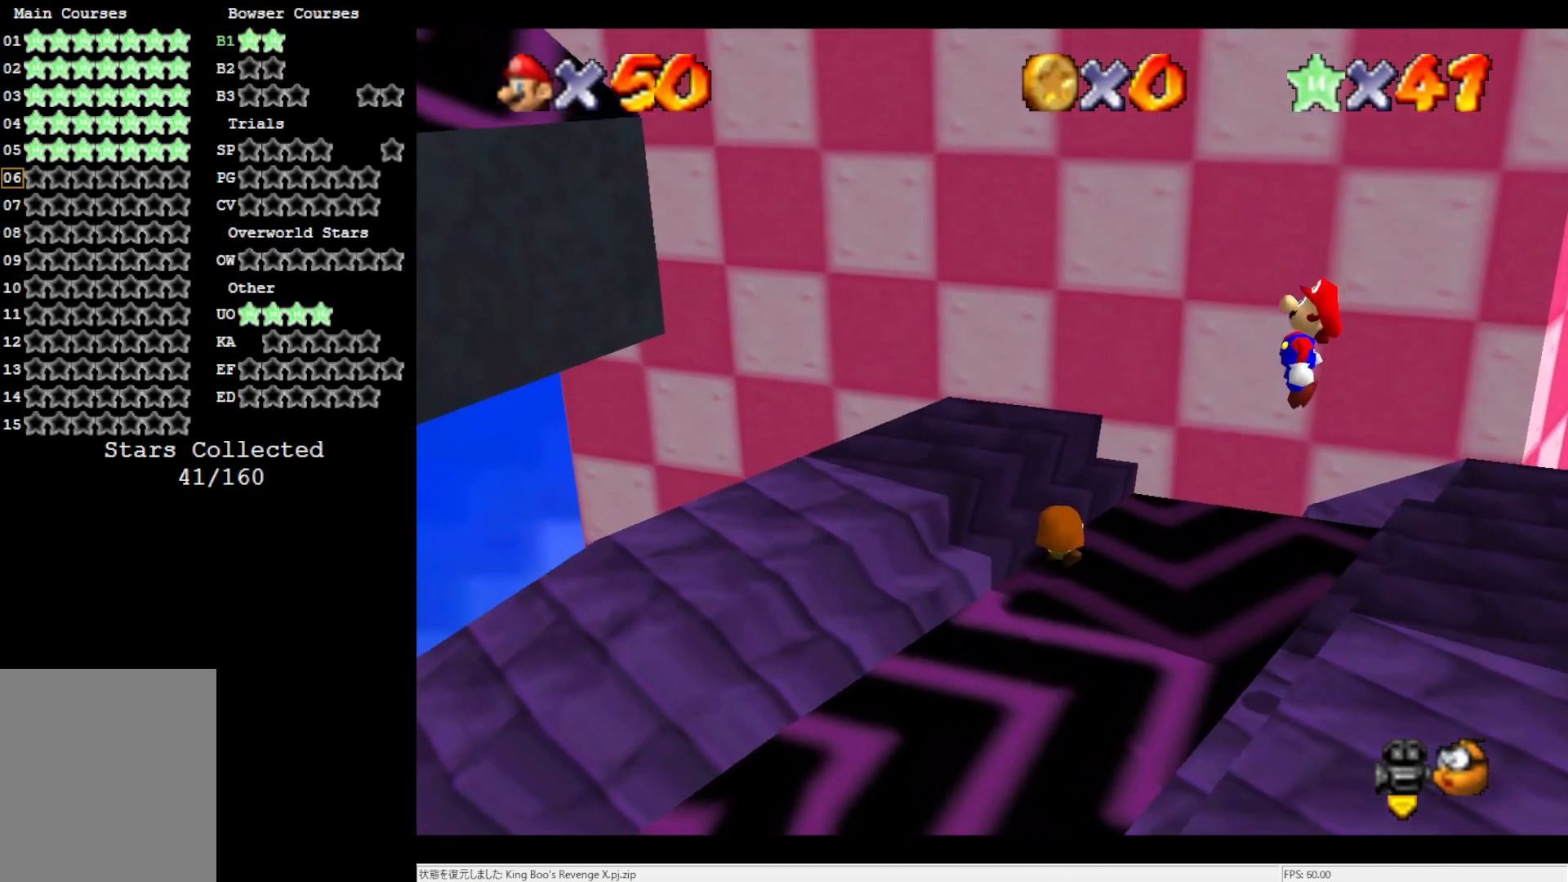
{"buttons": [], "left_stick": "left", "events": [[50, "B", "down"], [233, "B", "up"], [267, "left_stick", "left"]]}
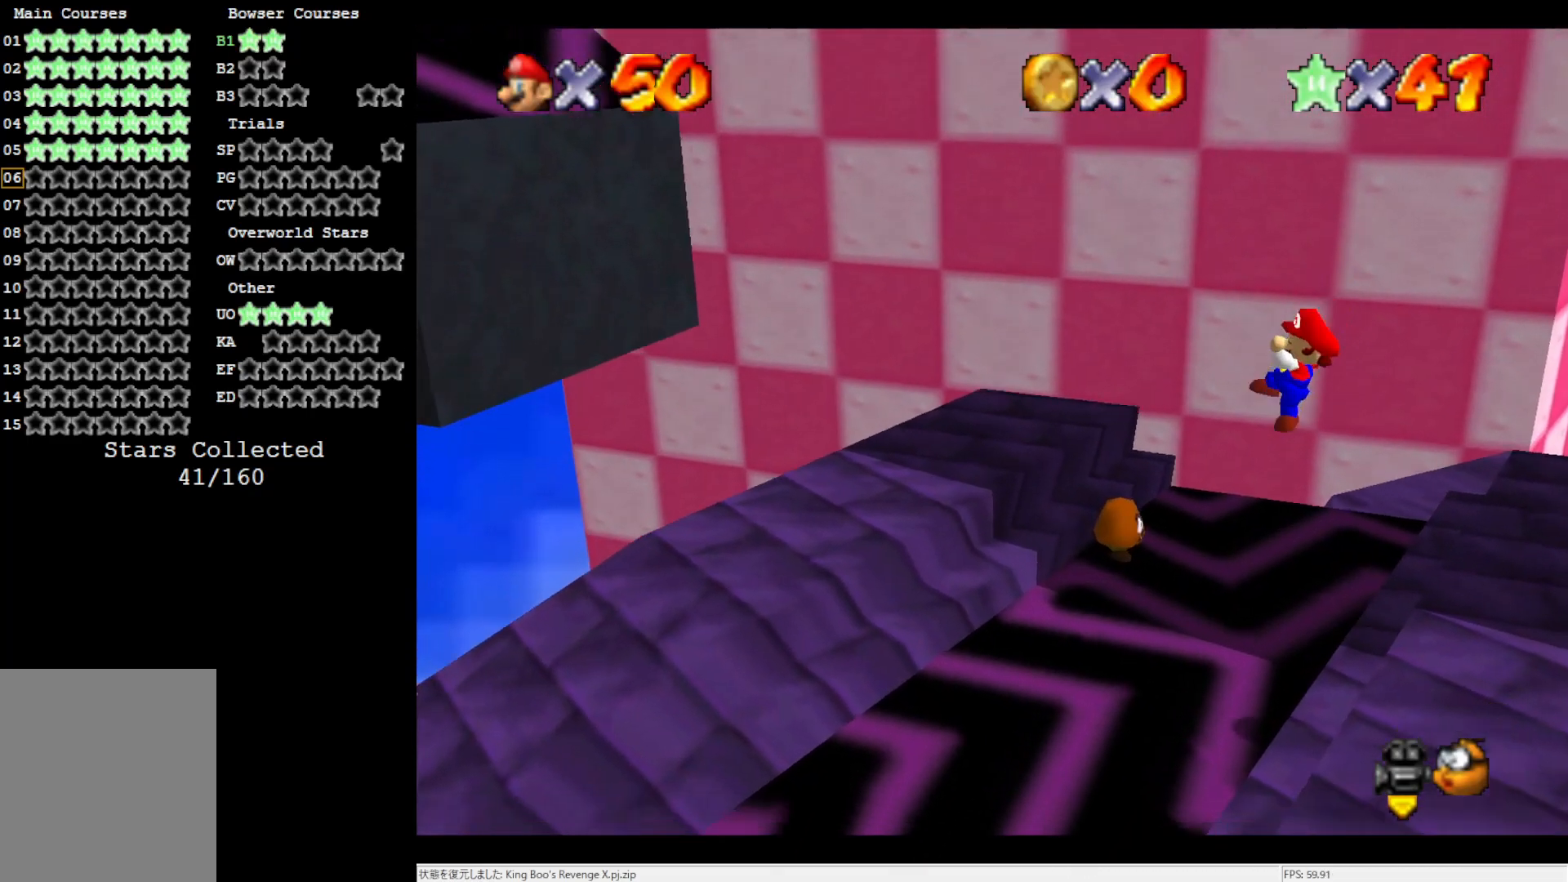
{"buttons": ["A"], "left_stick": "left", "events": [[317, "A", "down"]]}
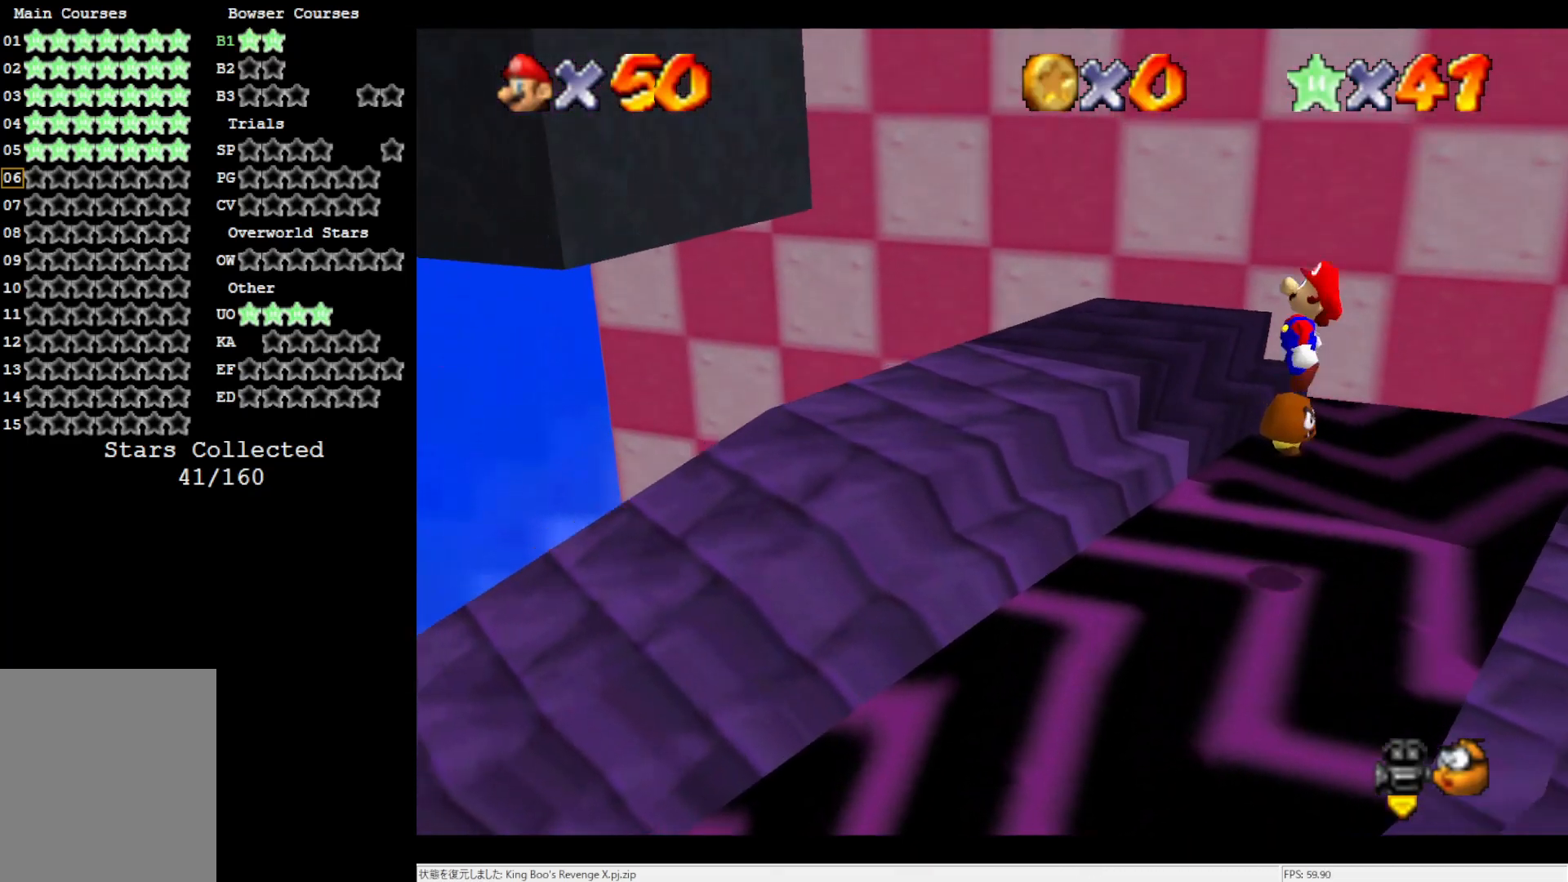
{"buttons": [], "left_stick": "left", "events": [[50, "A", "up"]]}
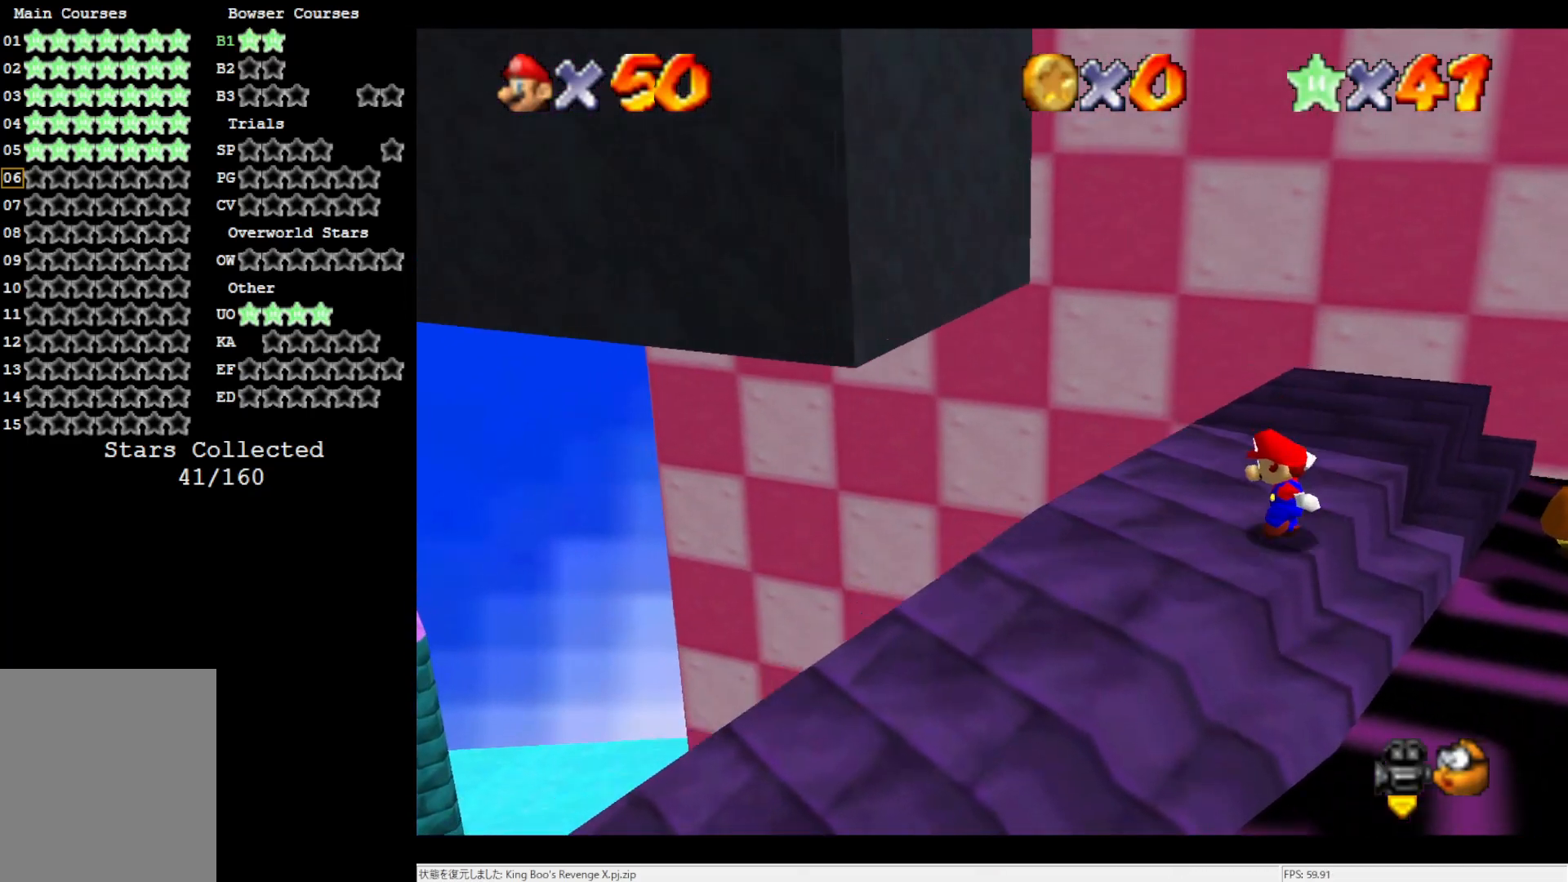
{"buttons": ["A"], "left_stick": "left", "events": [[17, "A", "down"], [83, "left_stick", "center"], [317, "left_stick", "left"]]}
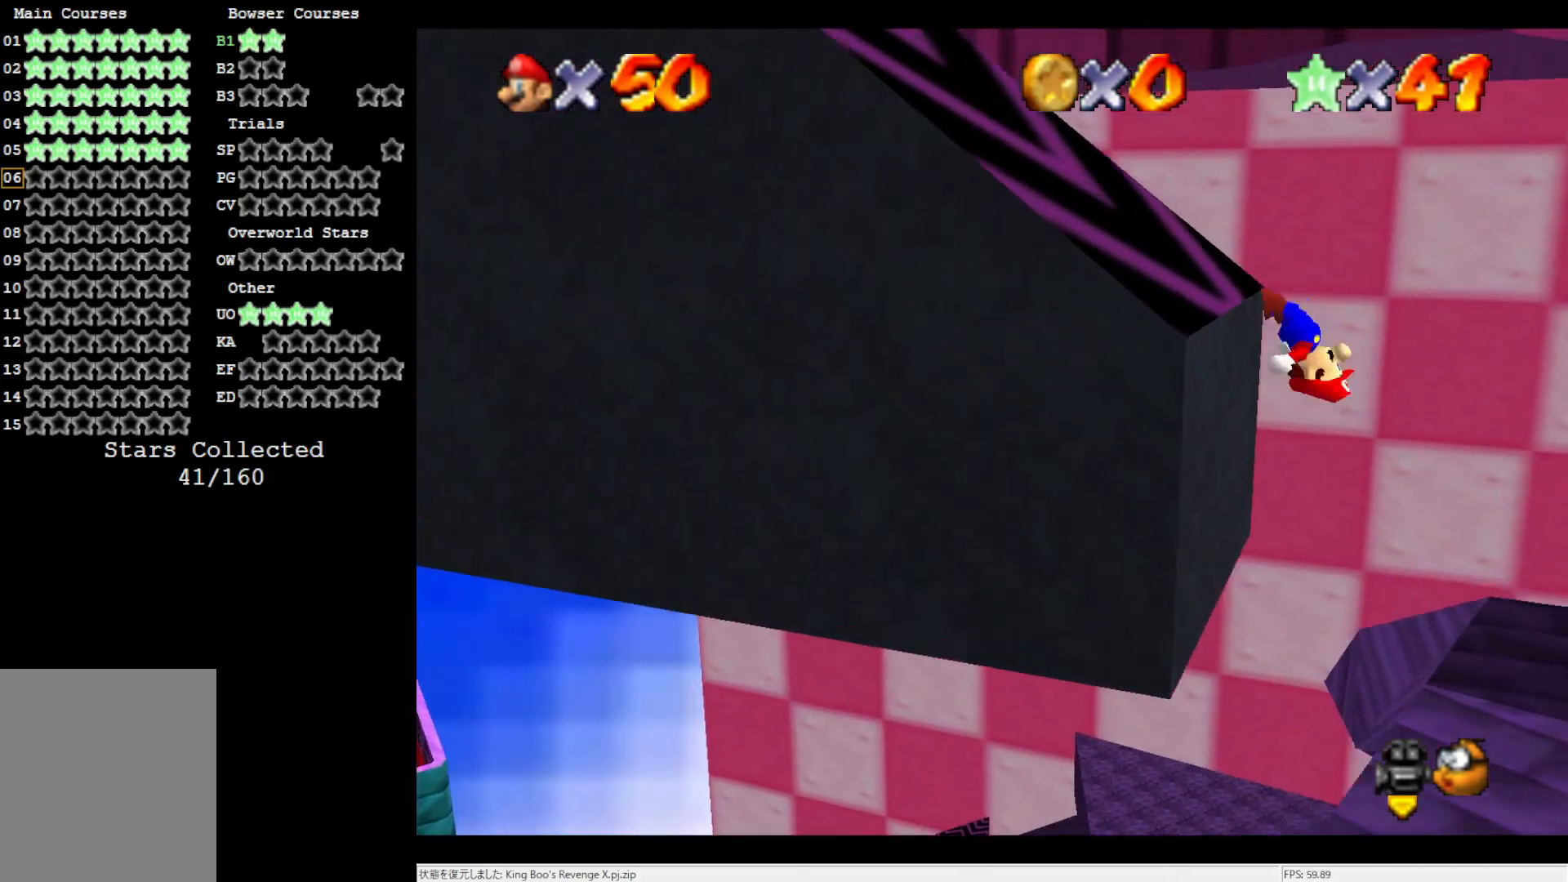
{"buttons": [], "left_stick": "left", "events": [[50, "A", "up"]]}
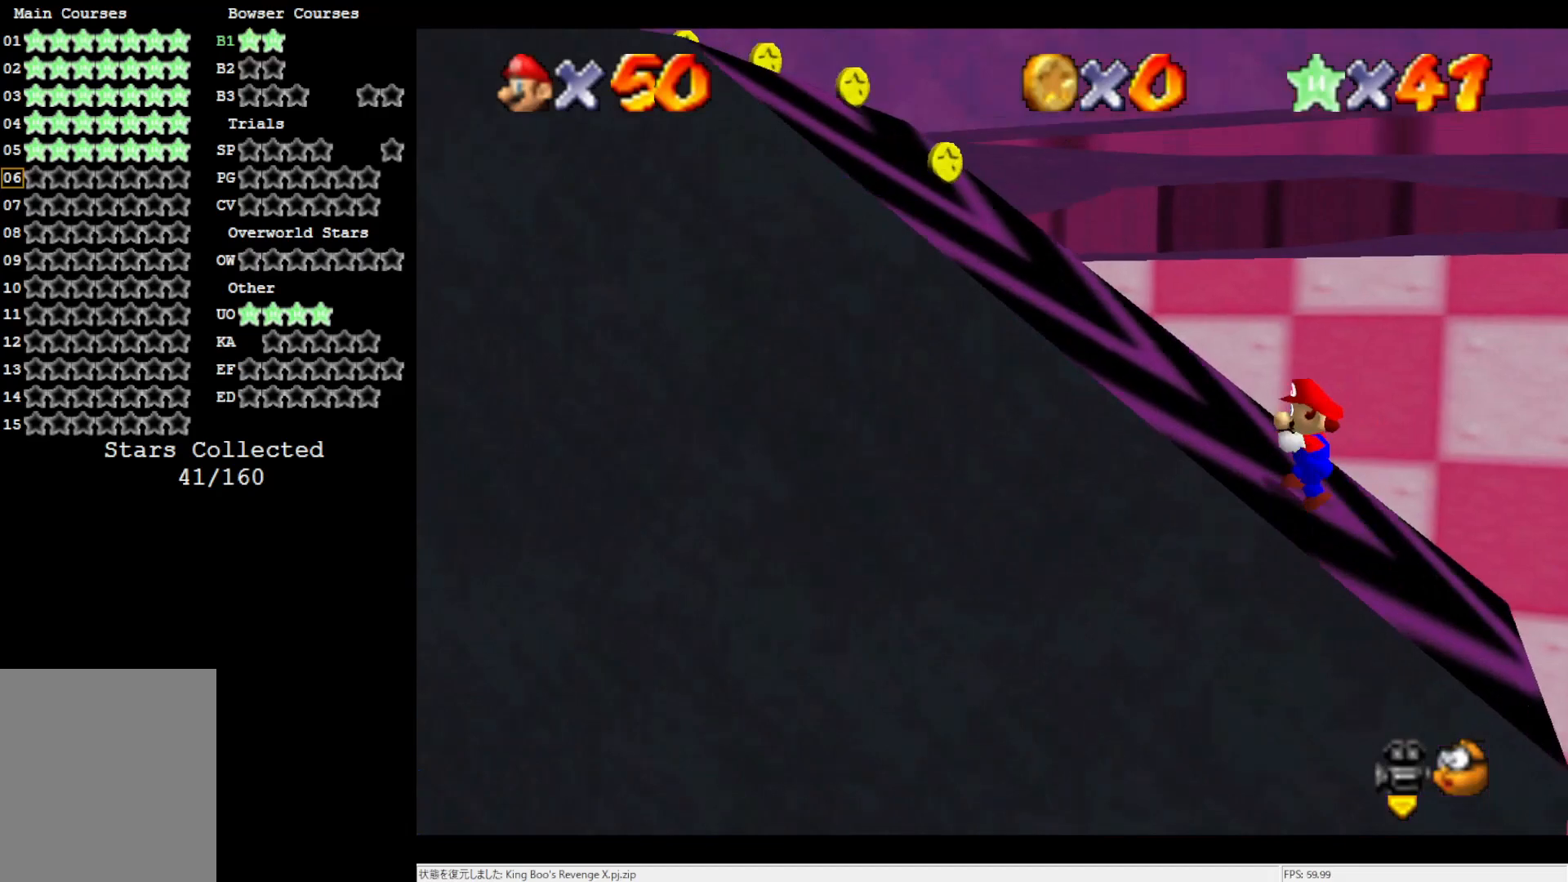
{"buttons": [], "left_stick": "left", "events": []}
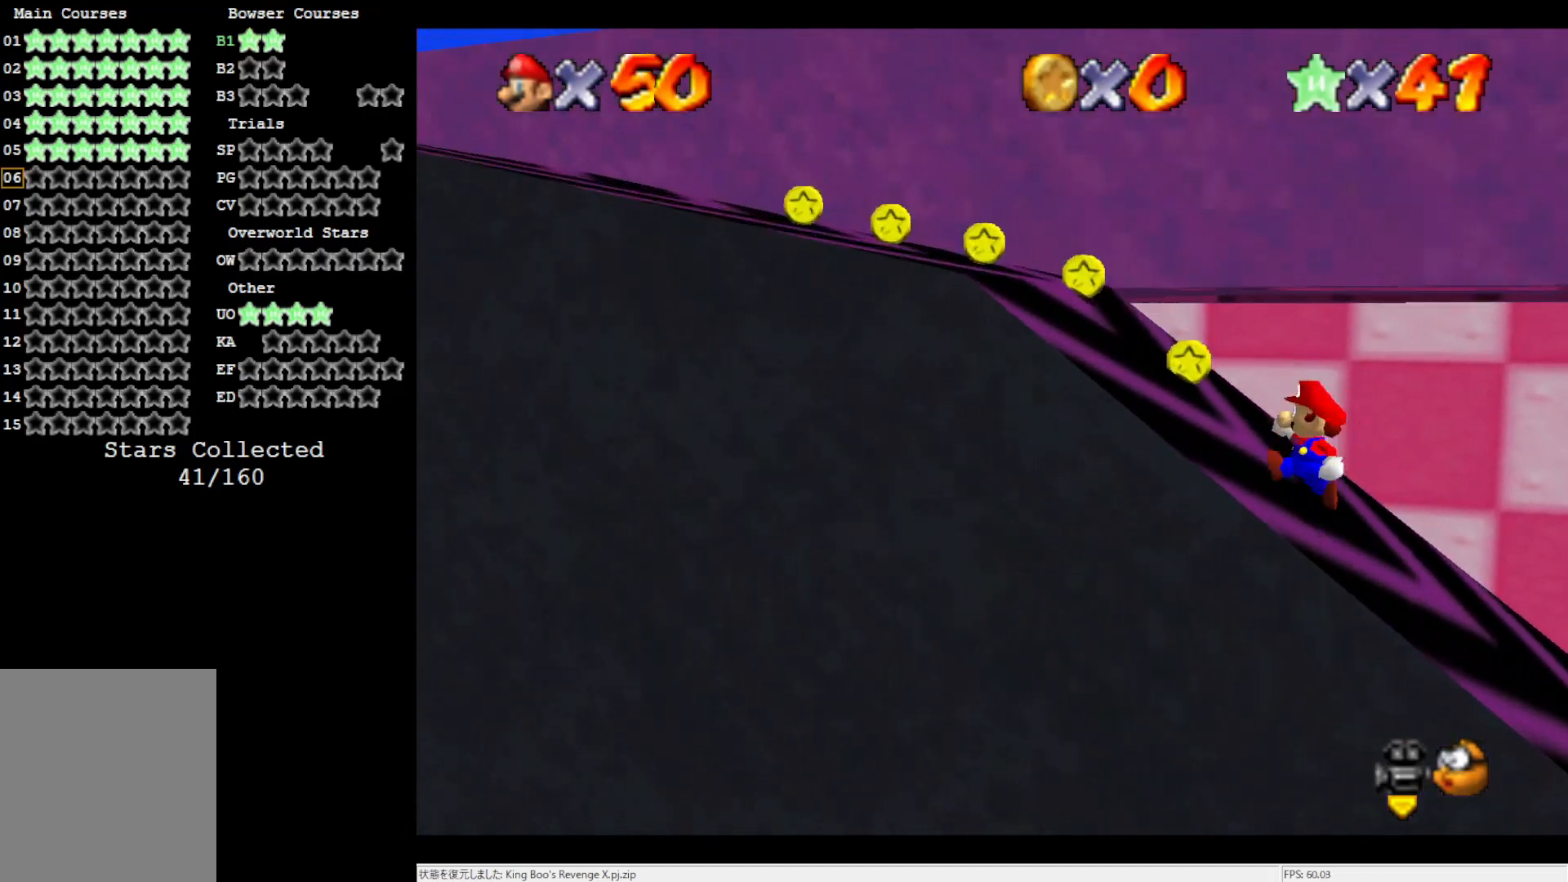
{"buttons": [], "left_stick": "left", "events": []}
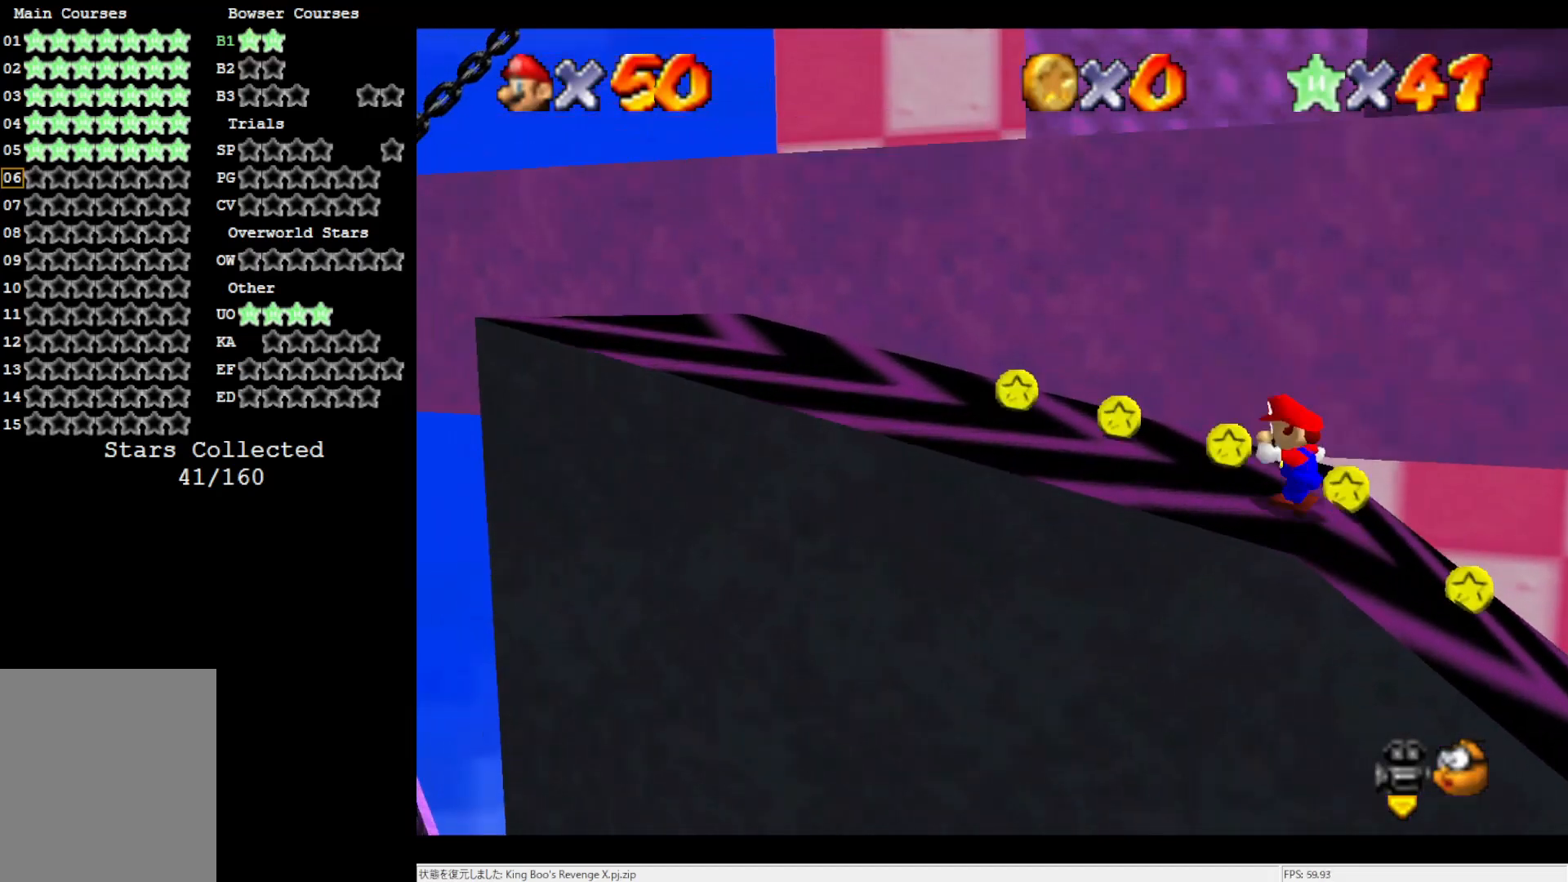
{"buttons": [], "left_stick": "left", "events": []}
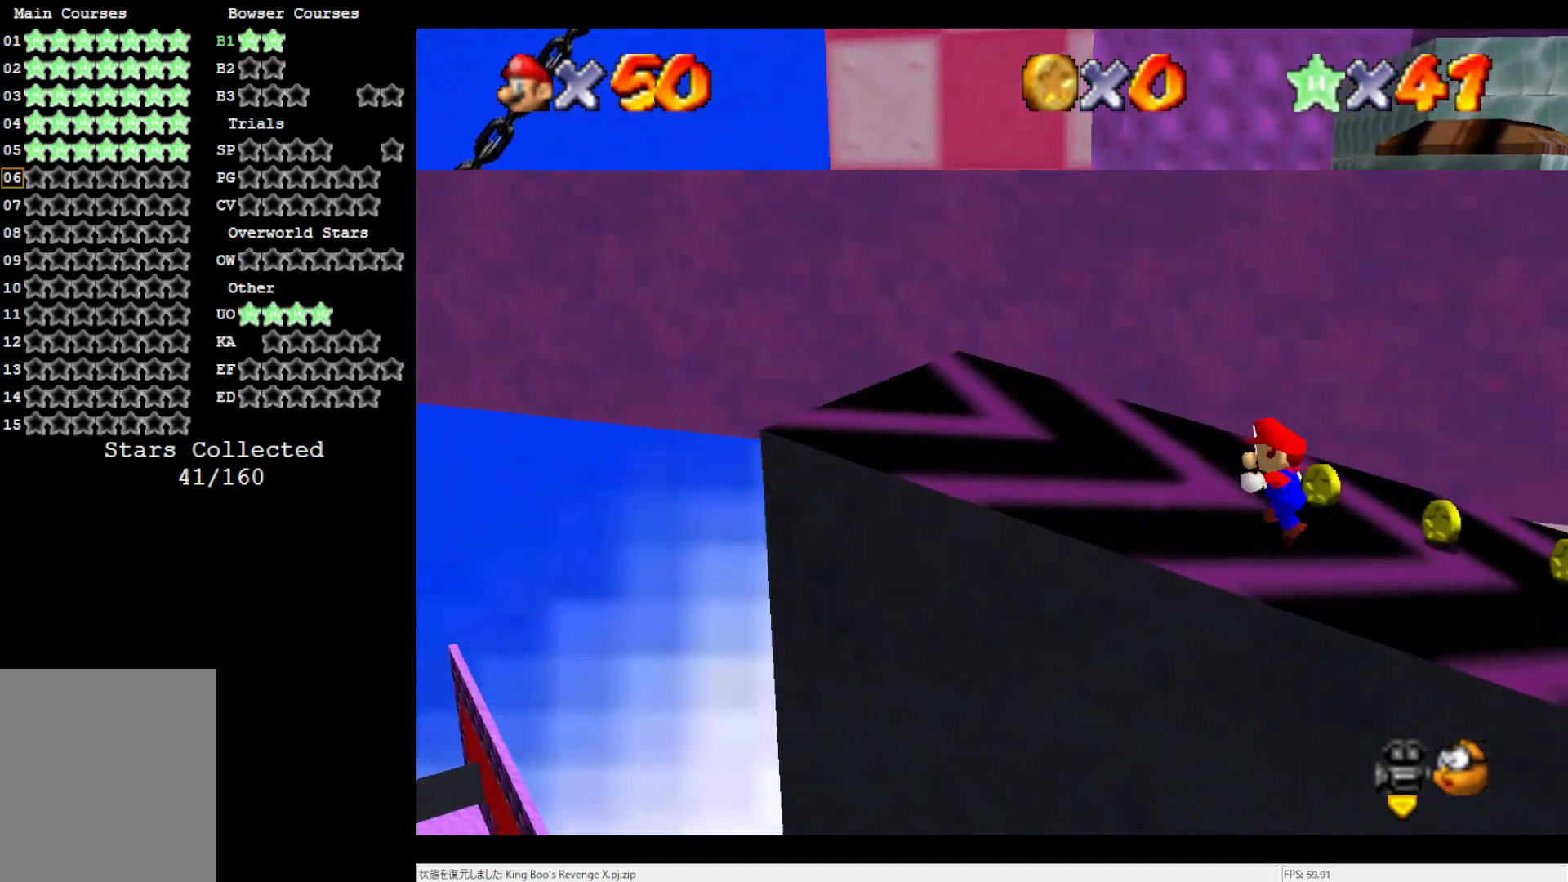
{"buttons": [], "left_stick": "center", "events": [[83, "C_LEFT", "down"], [200, "C_LEFT", "up"], [233, "left_stick", "center"], [267, "C_LEFT", "down"], [433, "C_LEFT", "up"]]}
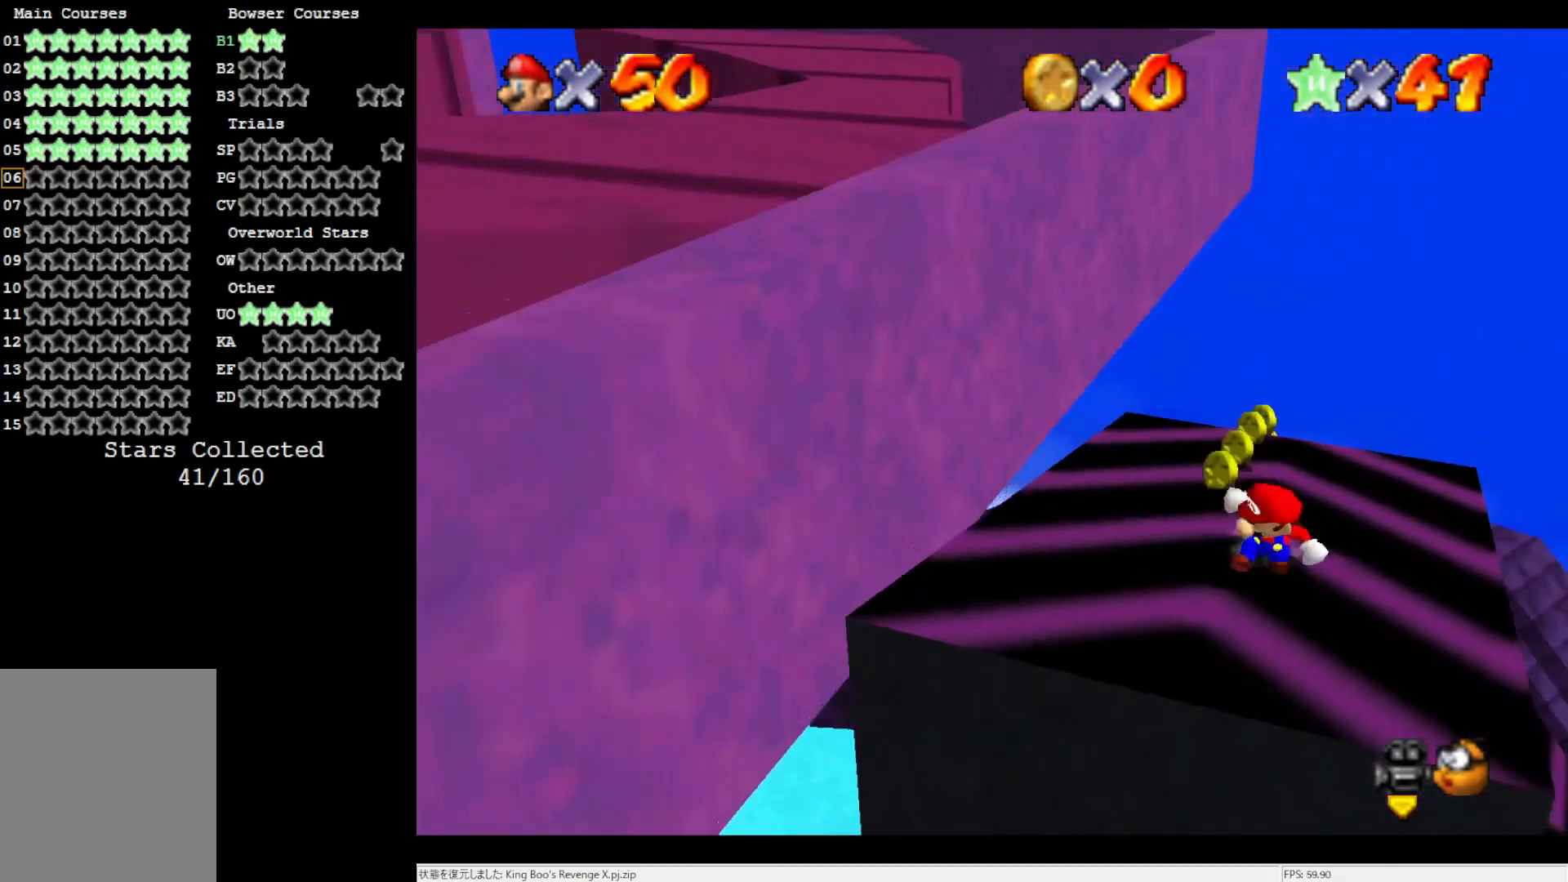
{"buttons": [], "left_stick": "up-left", "events": [[83, "left_stick", "left"], [167, "left_stick", "up-left"], [367, "A", "down"], [433, "A", "up"]]}
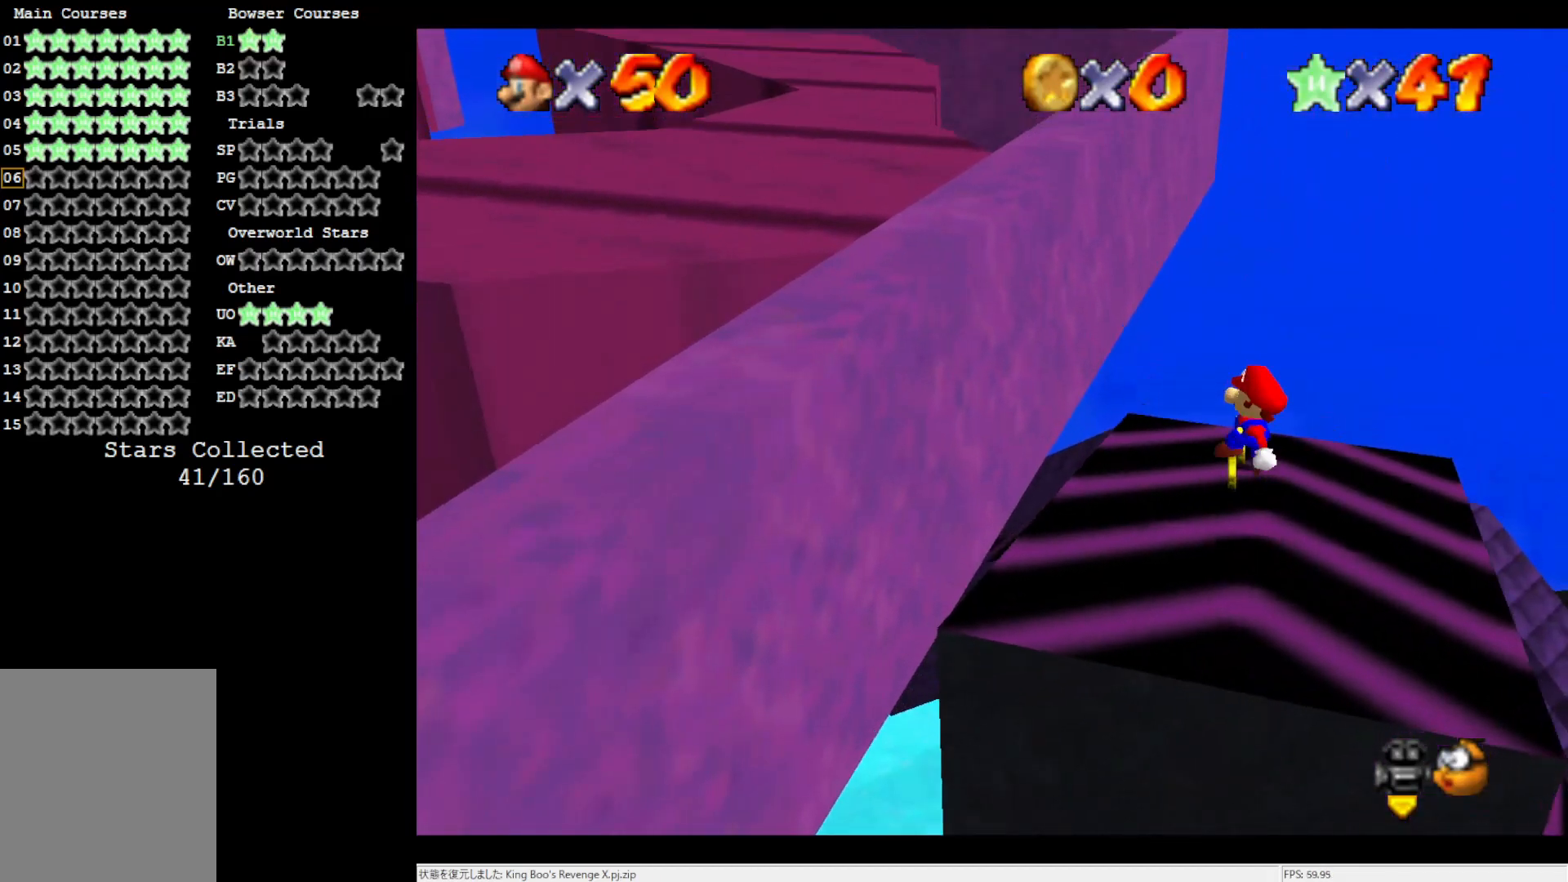
{"buttons": ["A"], "left_stick": "up", "events": [[400, "A", "down"], [467, "left_stick", "up"]]}
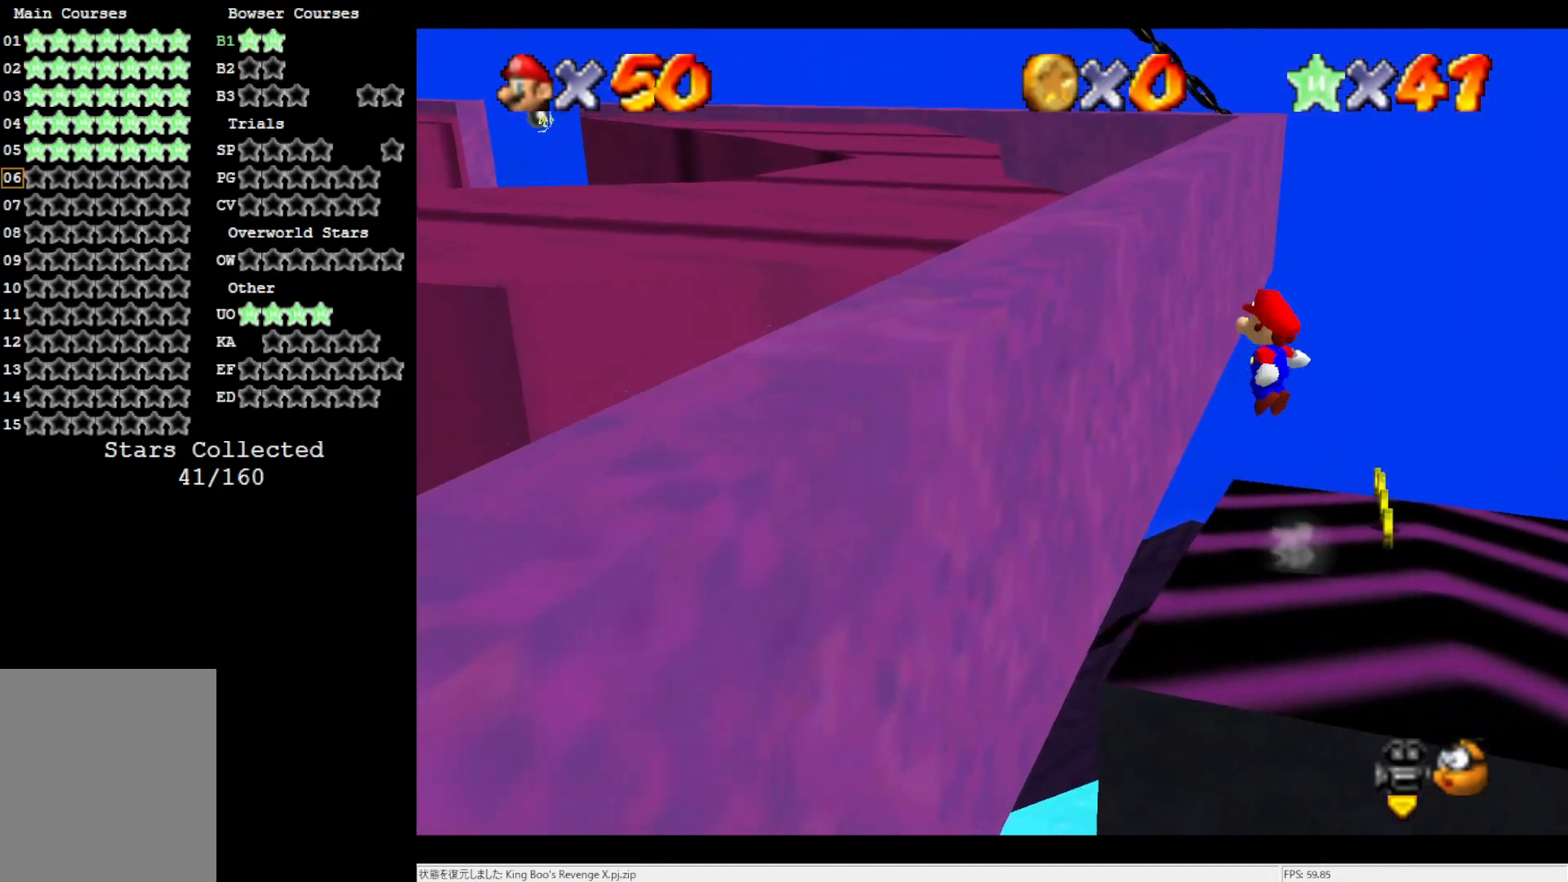
{"buttons": [], "left_stick": "center", "events": [[100, "left_stick", "up-left"], [400, "A", "up"], [433, "left_stick", "center"]]}
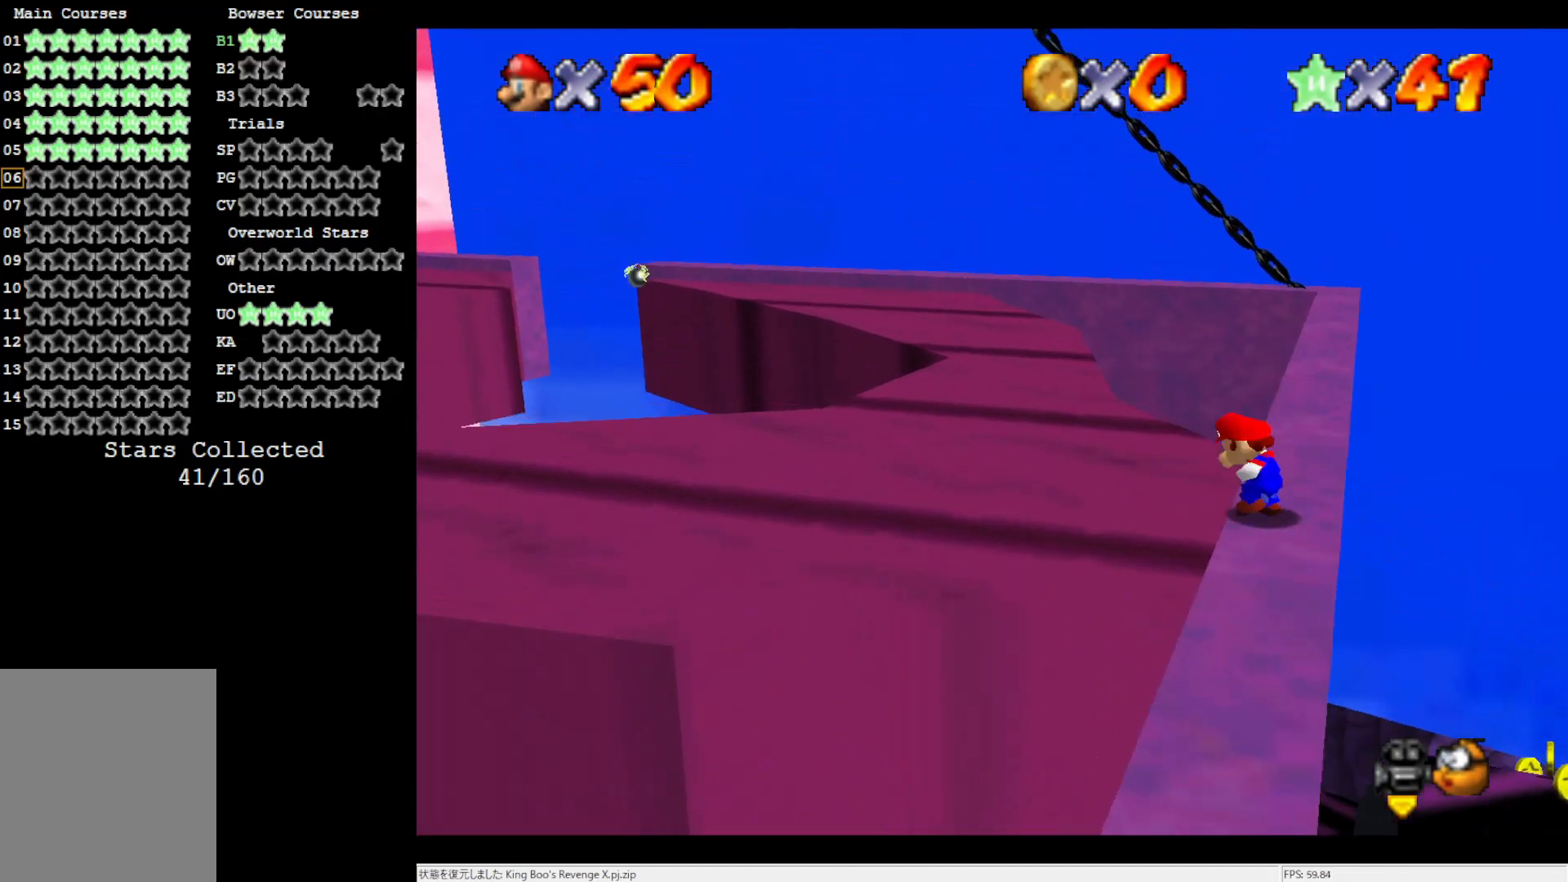
{"buttons": [], "left_stick": "up", "events": [[200, "left_stick", "up-left"], [233, "C_RIGHT", "down"], [400, "C_RIGHT", "up"], [467, "left_stick", "up"]]}
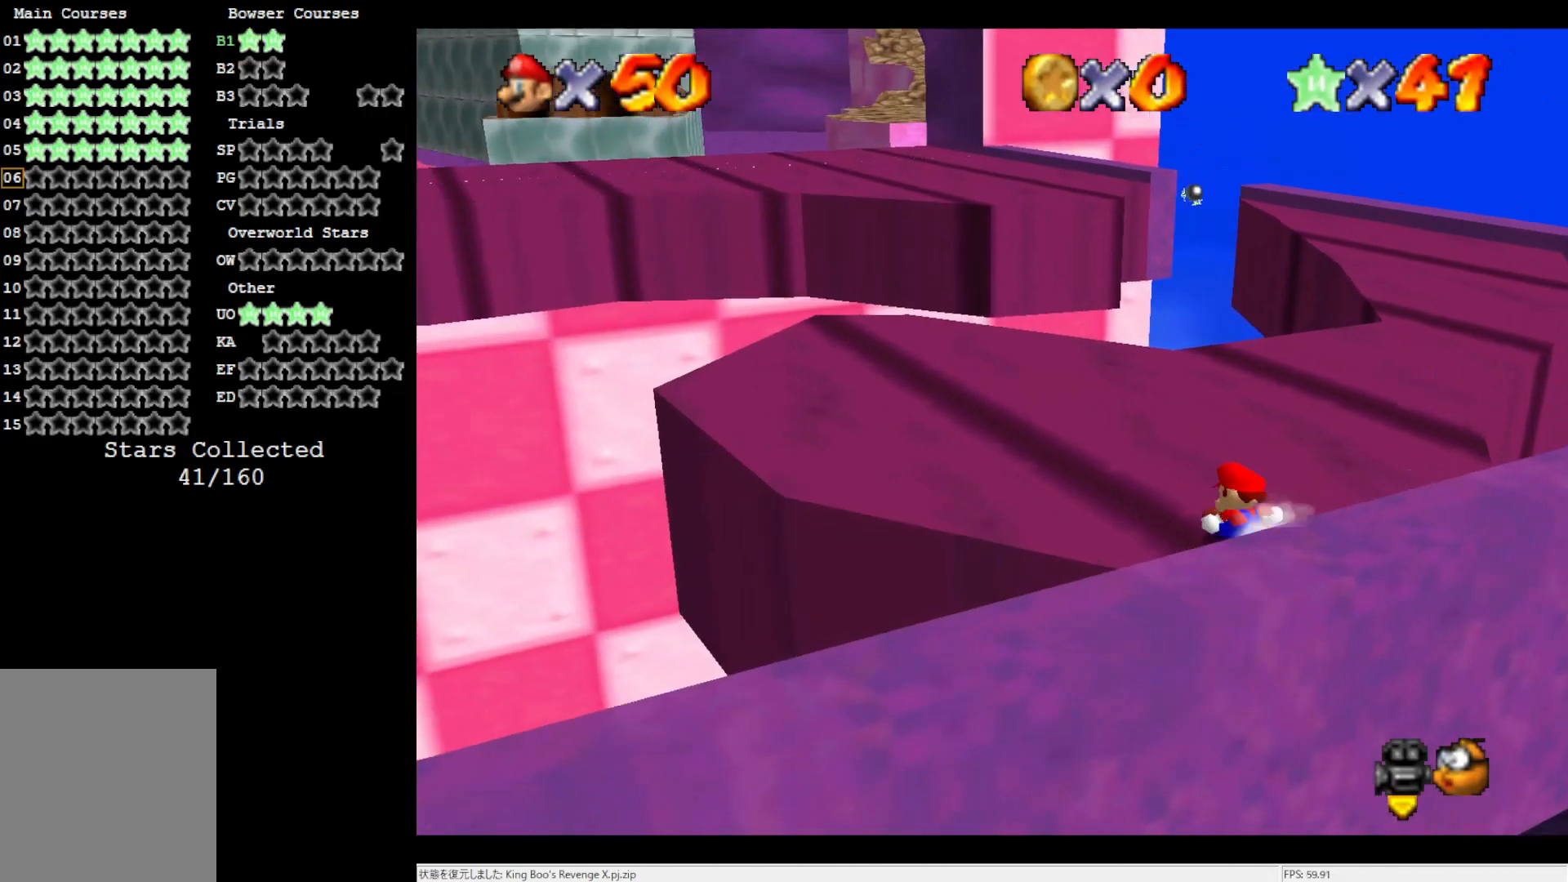
{"buttons": ["A"], "left_stick": "up-right", "events": [[367, "left_stick", "up-right"], [467, "A", "down"]]}
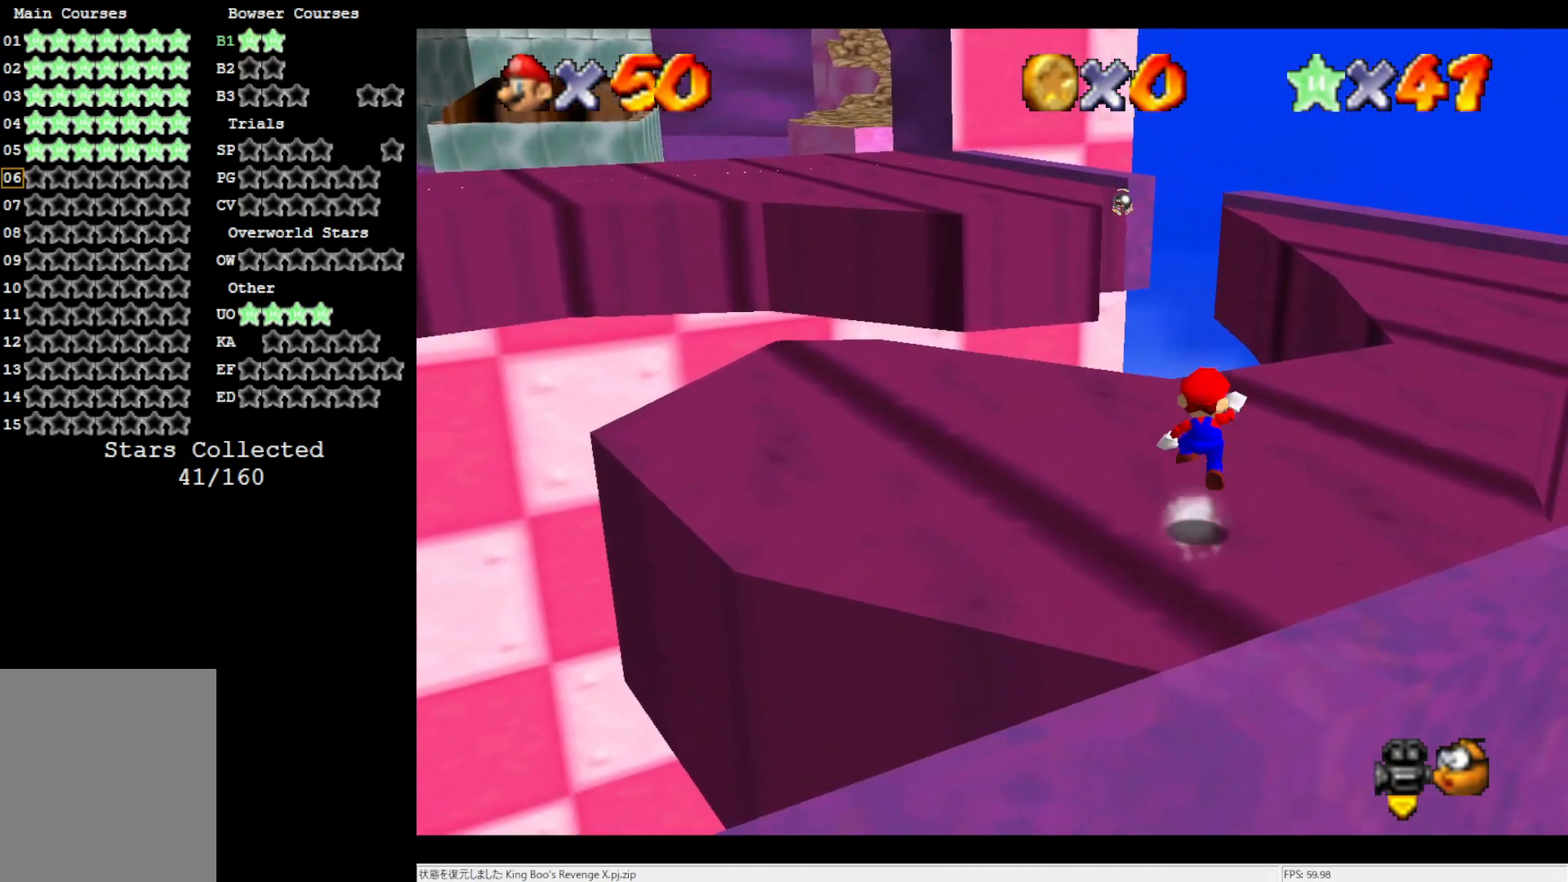
{"buttons": [], "left_stick": "up", "events": [[67, "A", "up"], [433, "left_stick", "up"]]}
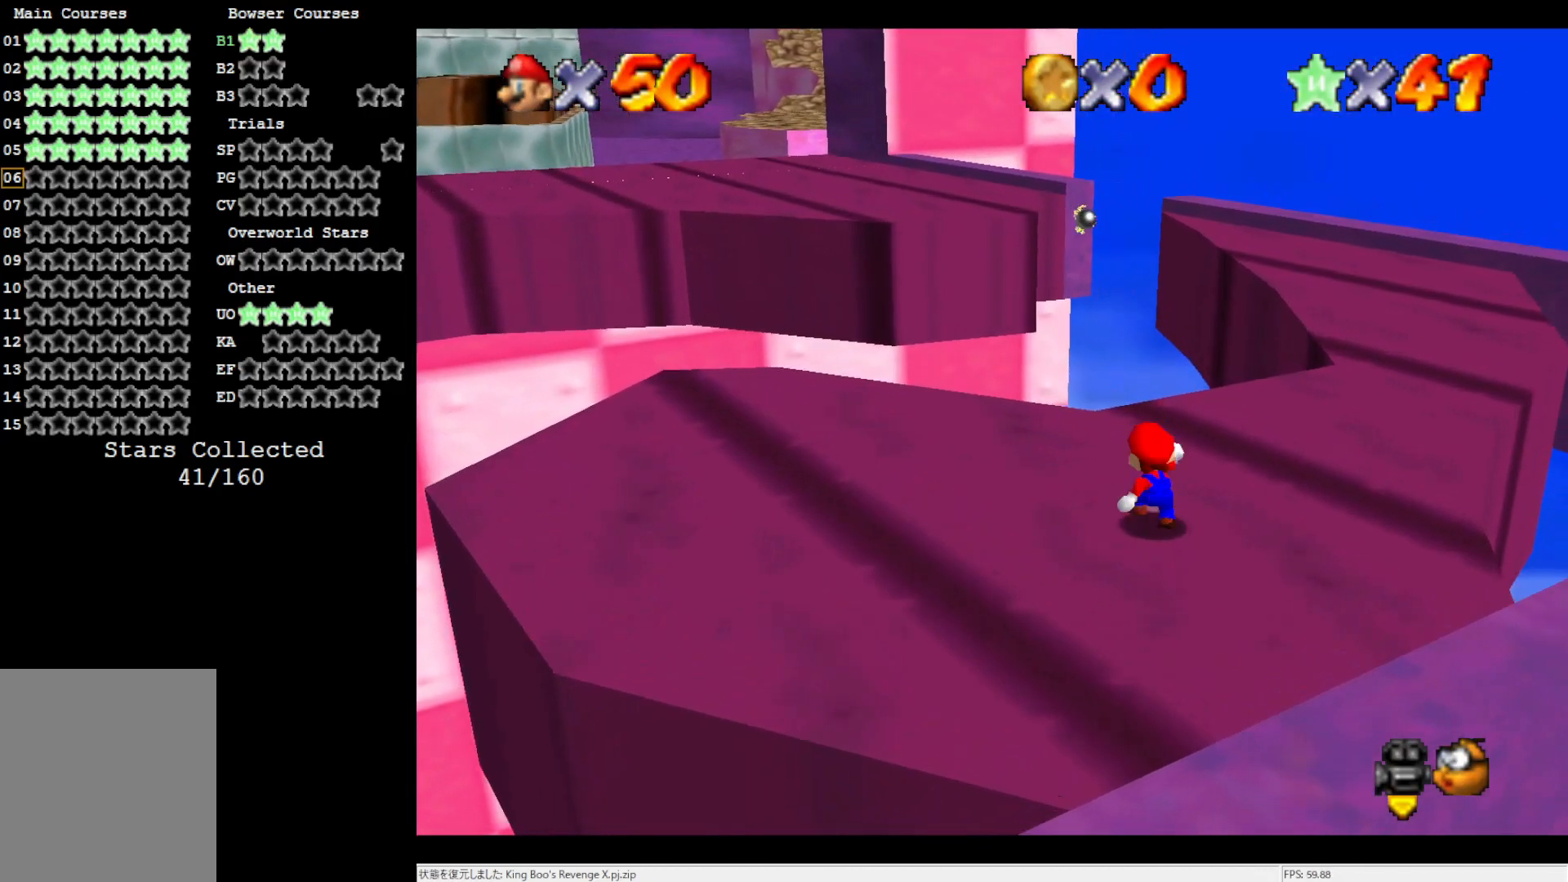
{"buttons": [], "left_stick": "up-right", "events": [[83, "left_stick", "up-right"]]}
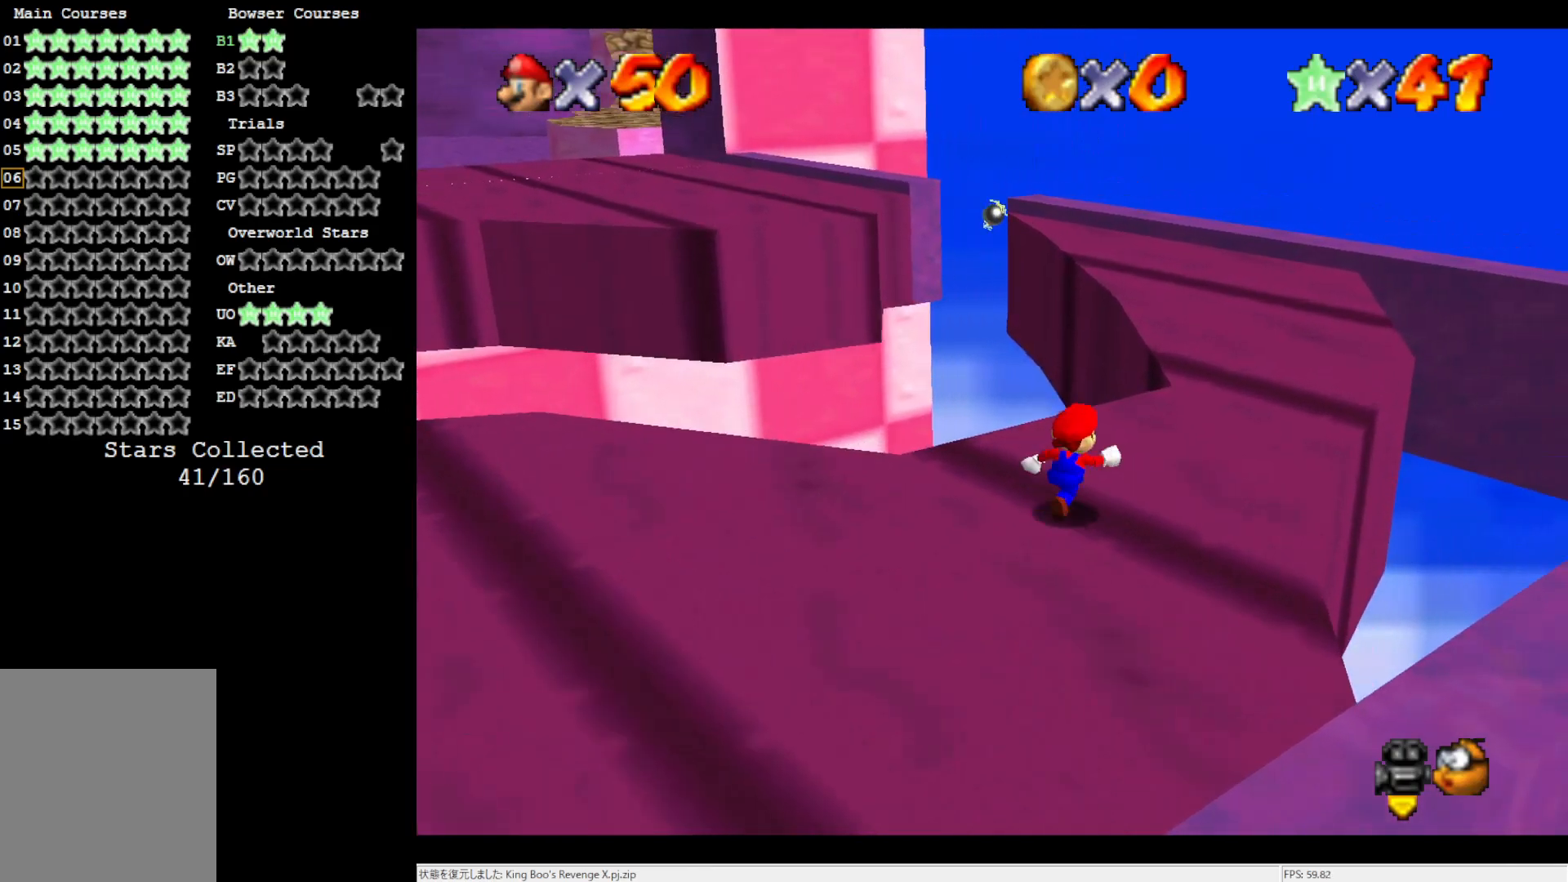
{"buttons": ["Z"], "left_stick": "up", "events": [[300, "left_stick", "up"], [467, "Z", "down"]]}
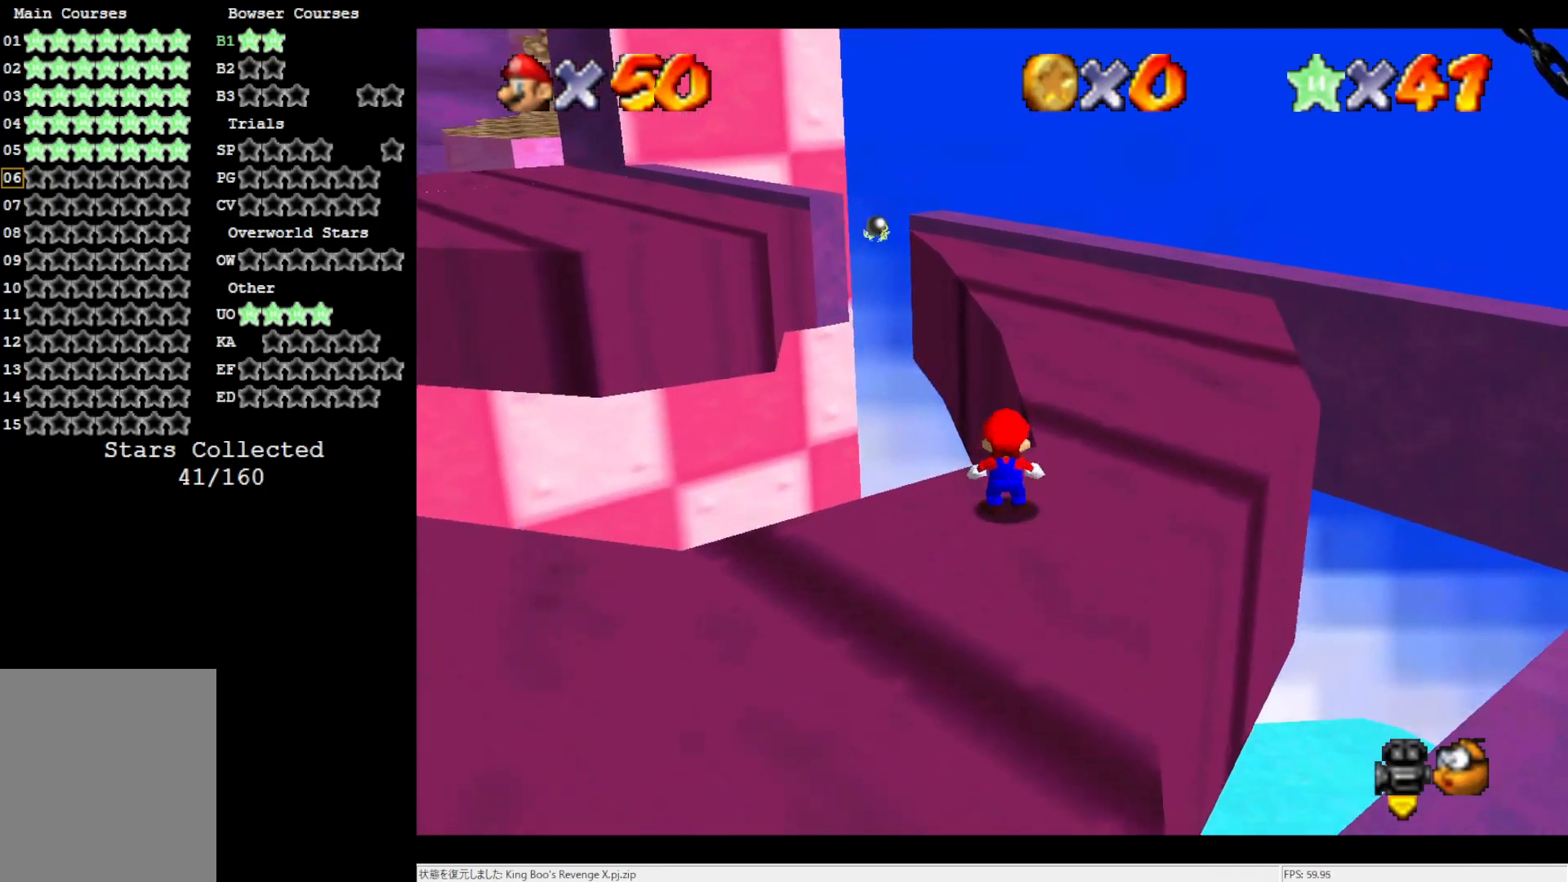
{"buttons": [], "left_stick": "up-right", "events": [[33, "A", "down"], [100, "Z", "up"], [167, "left_stick", "up-right"], [233, "A", "up"]]}
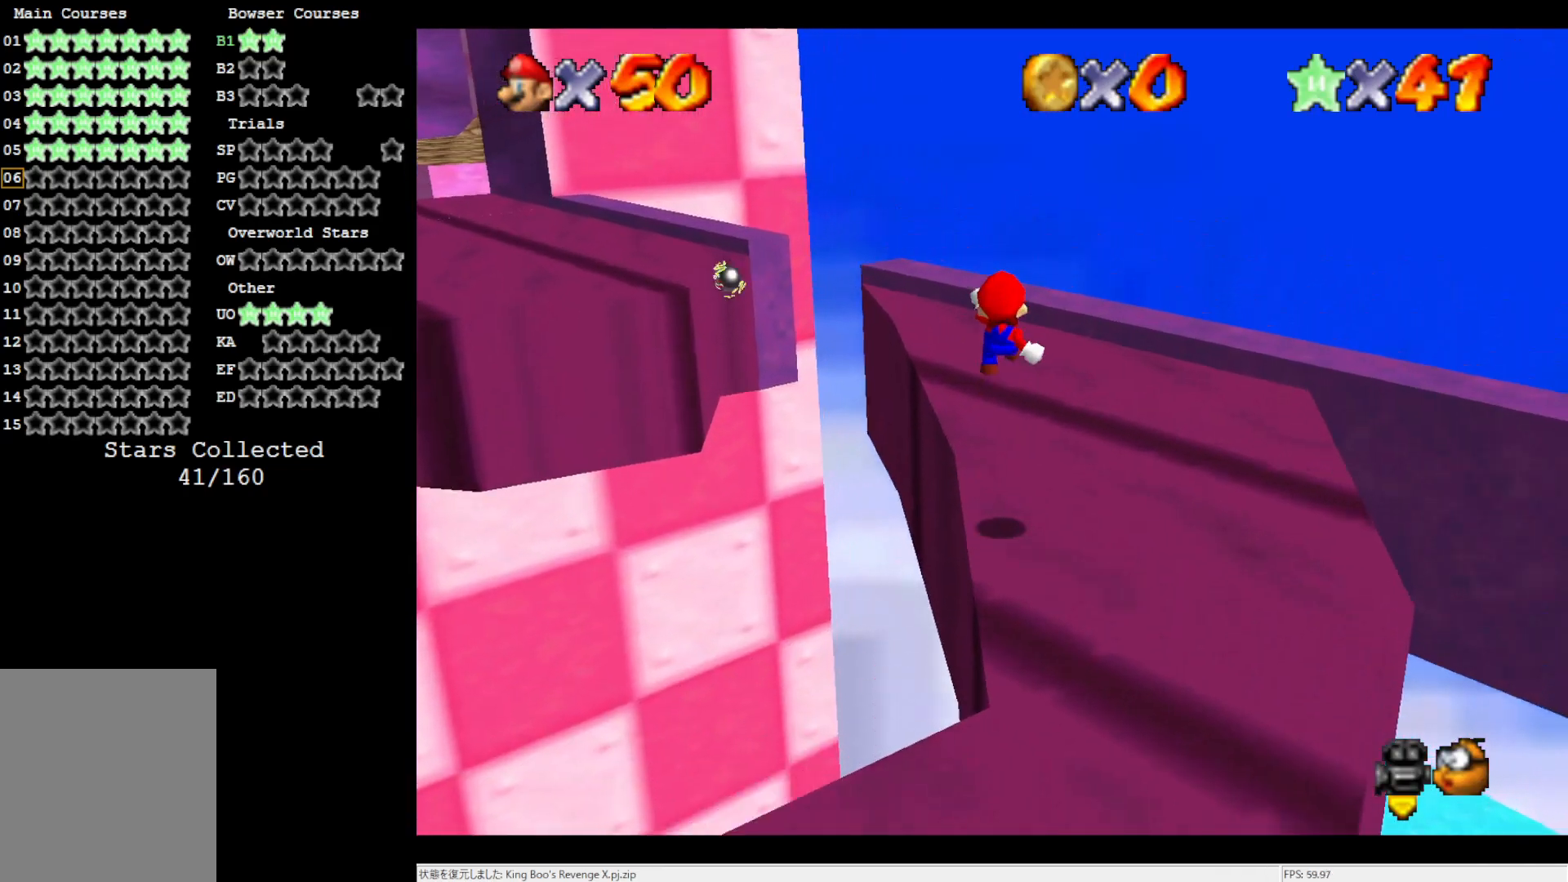
{"buttons": [], "left_stick": "up-right", "events": [[167, "C_RIGHT", "down"], [300, "C_RIGHT", "up"]]}
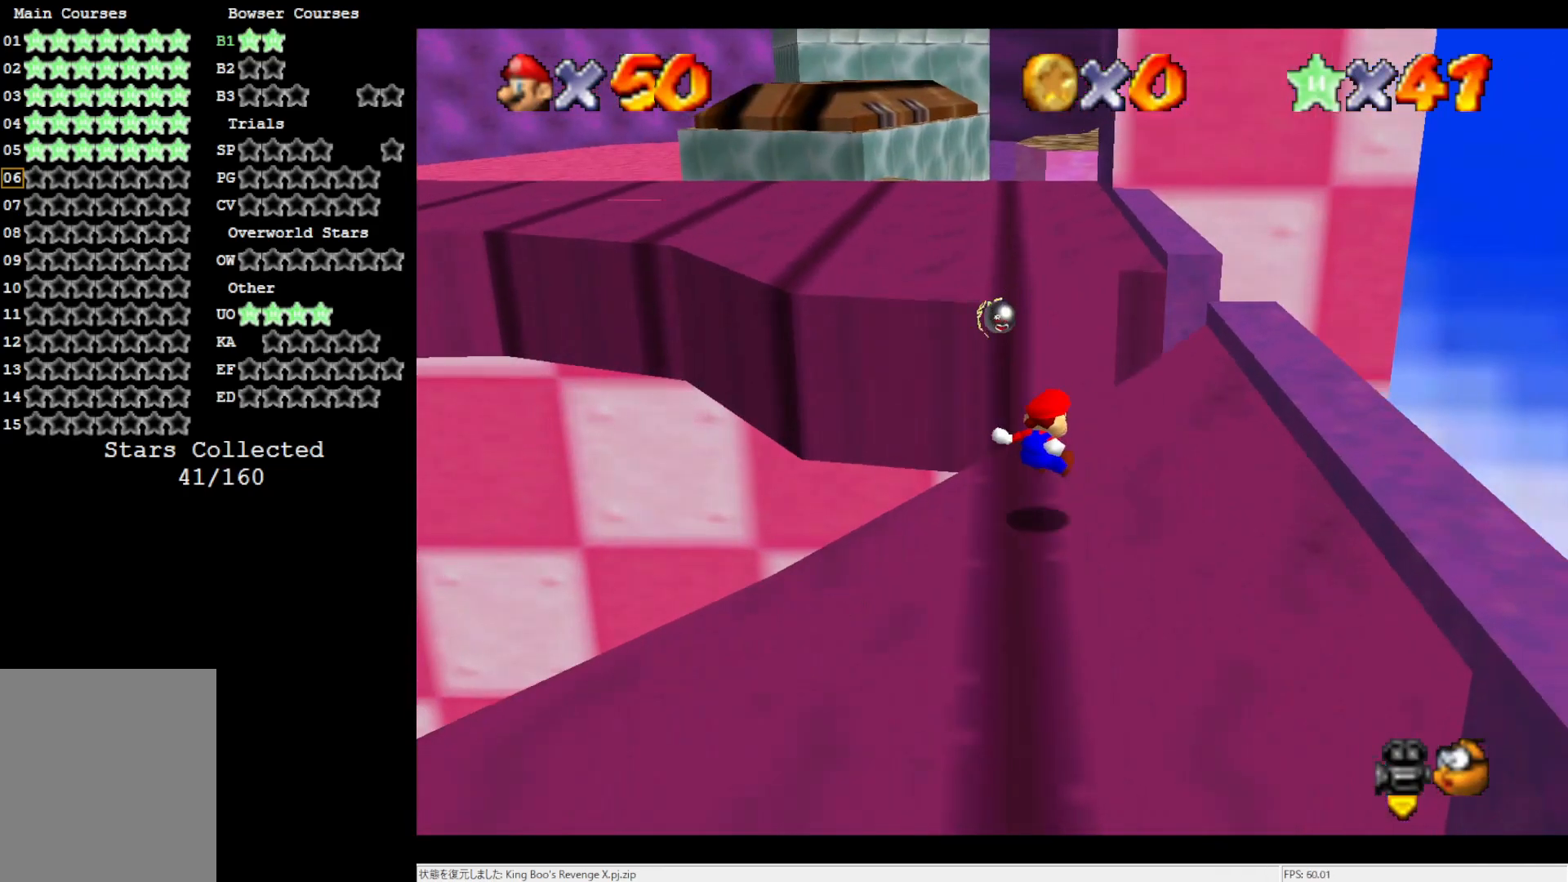
{"buttons": ["Z"], "left_stick": "up-left", "events": [[300, "left_stick", "up"], [400, "left_stick", "up-left"], [433, "Z", "down"]]}
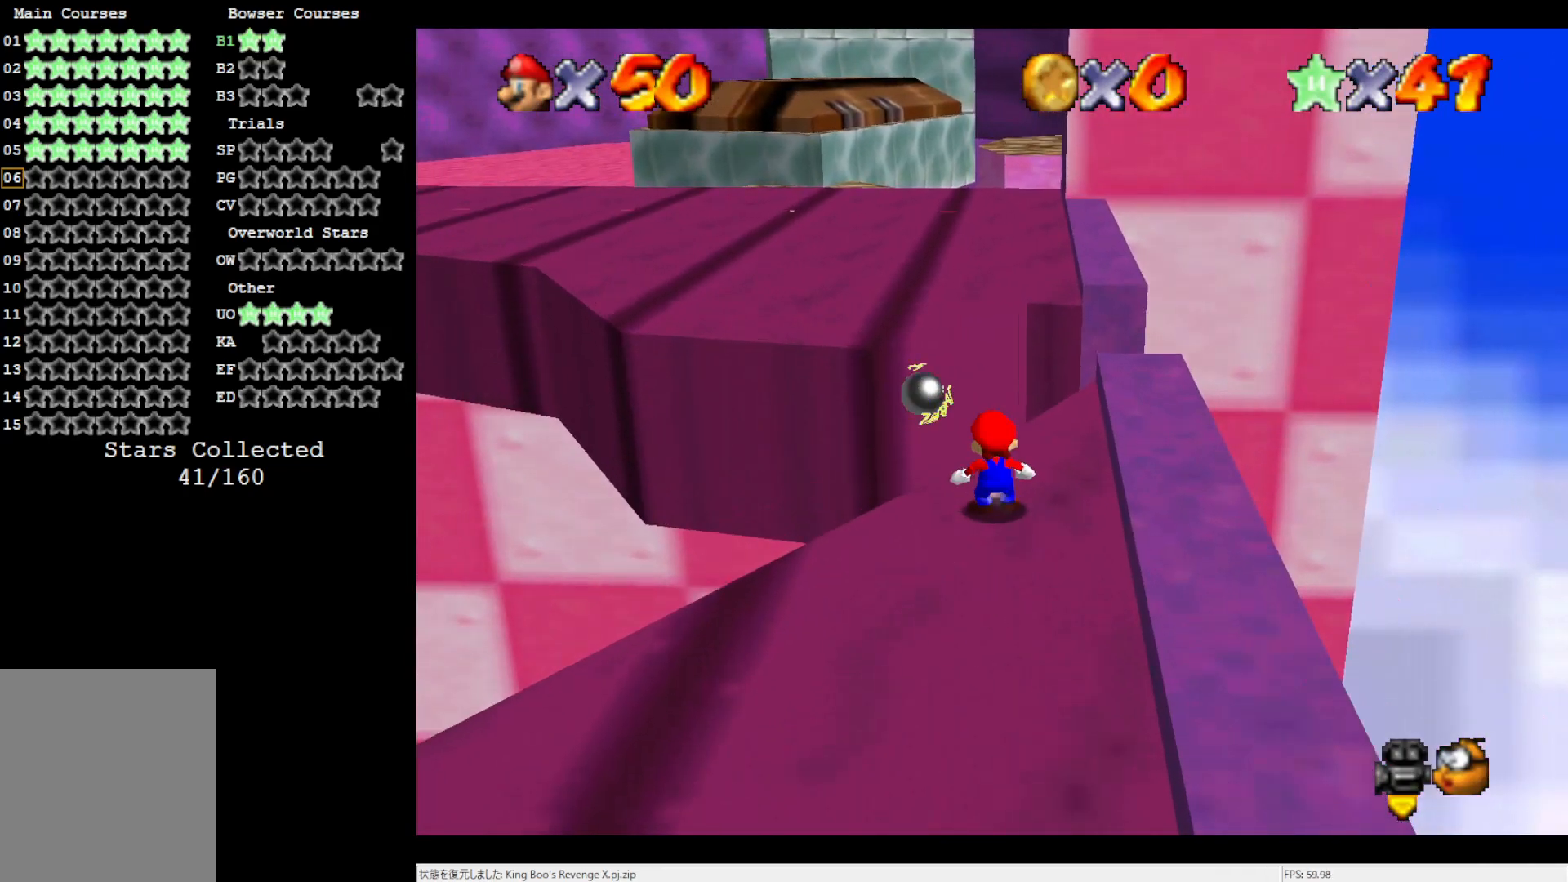
{"buttons": [], "left_stick": "up-left", "events": [[17, "A", "down"], [133, "Z", "up"], [467, "A", "up"]]}
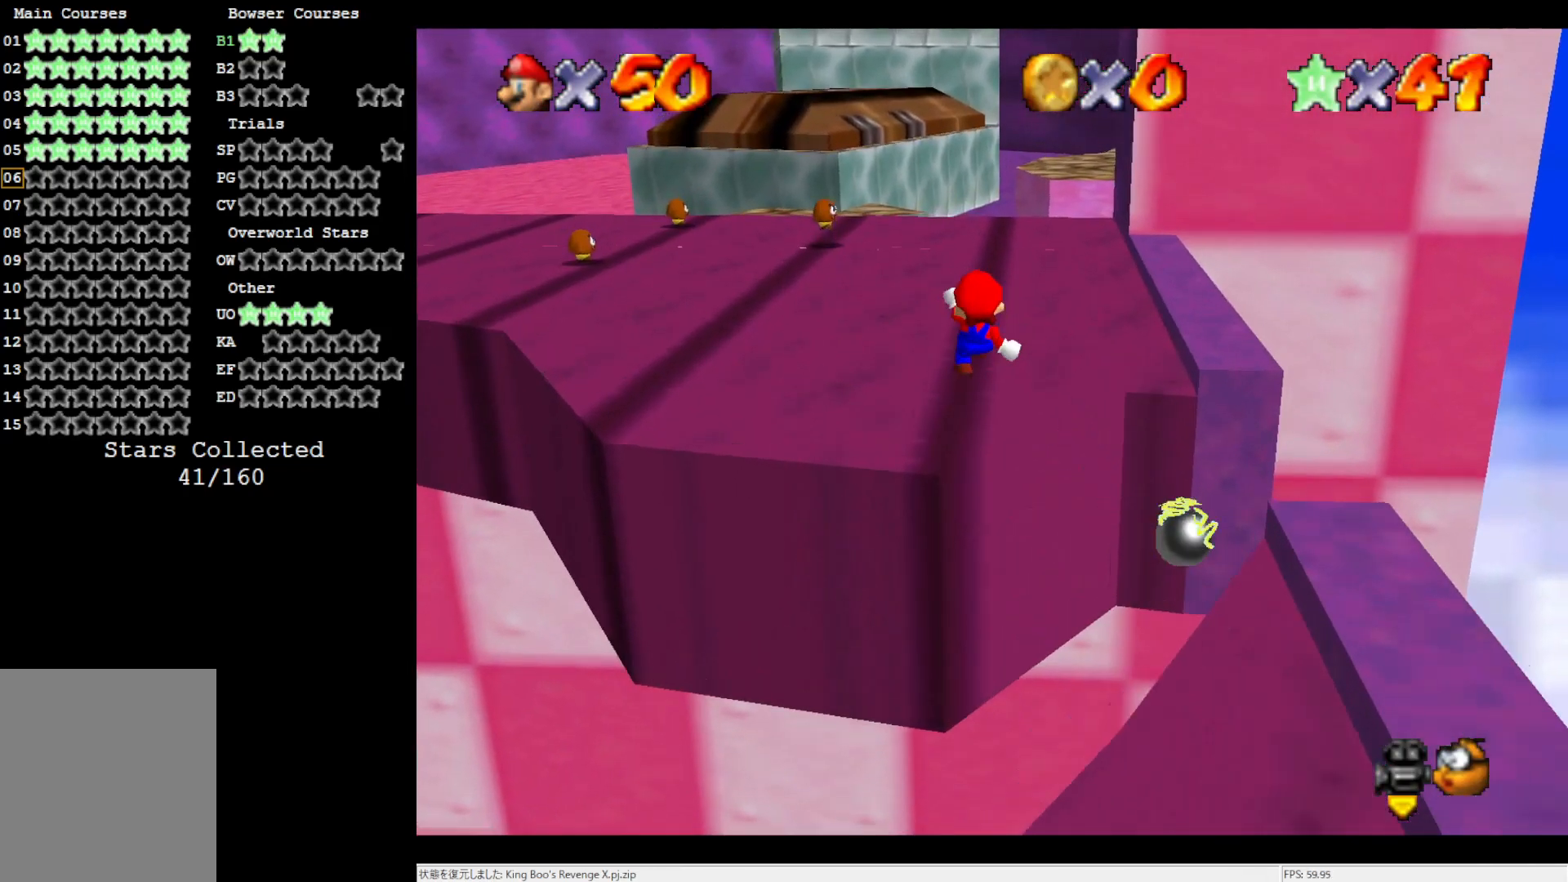
{"buttons": [], "left_stick": "up", "events": [[300, "left_stick", "up"]]}
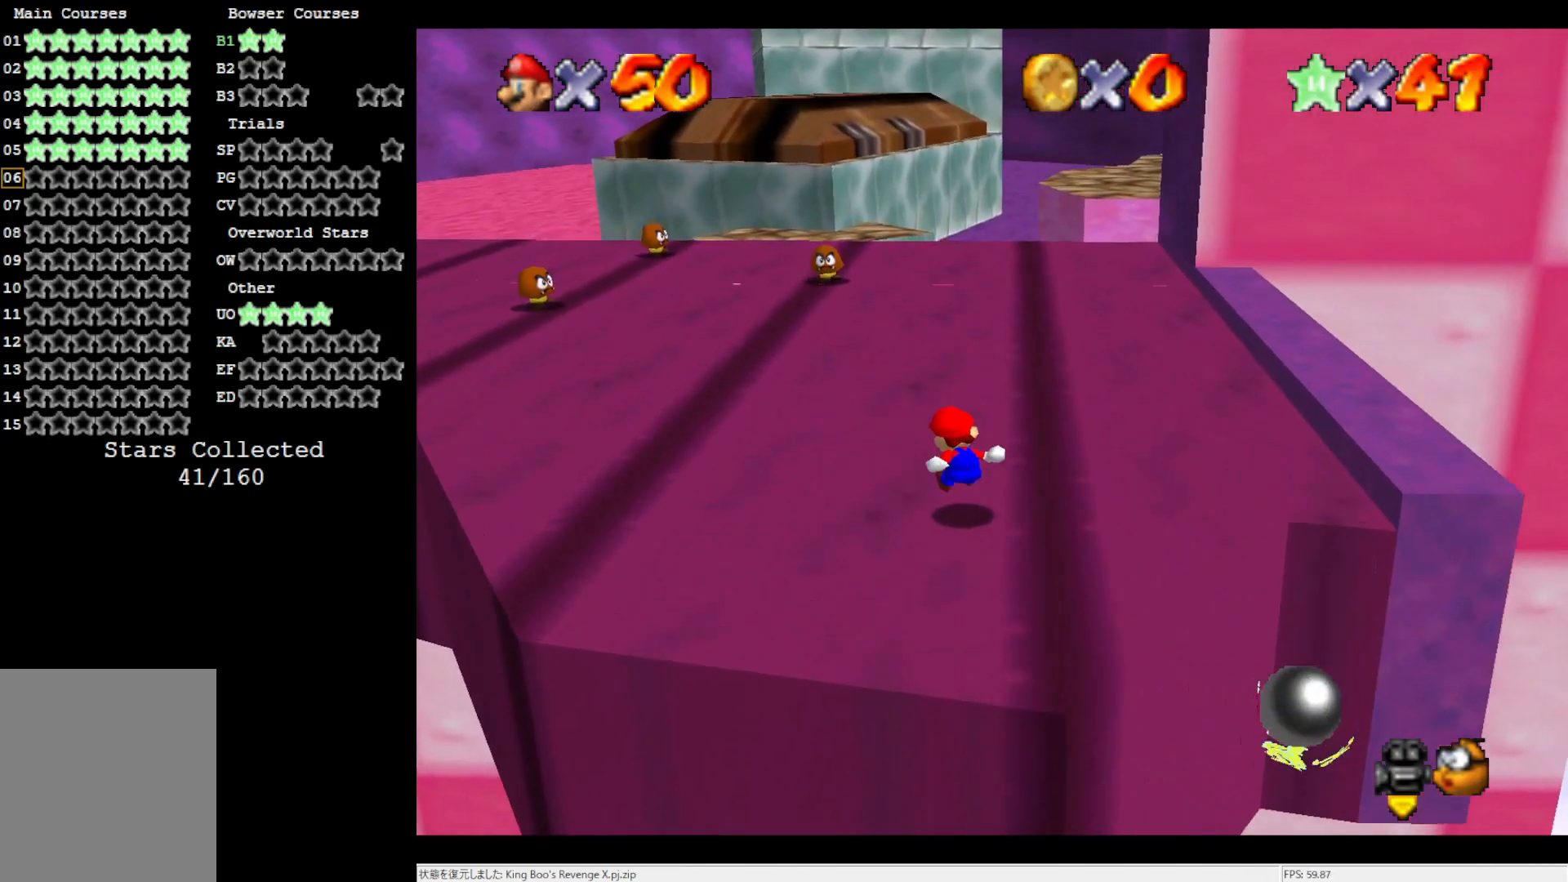
{"buttons": [], "left_stick": "up-left", "events": [[67, "left_stick", "up-left"]]}
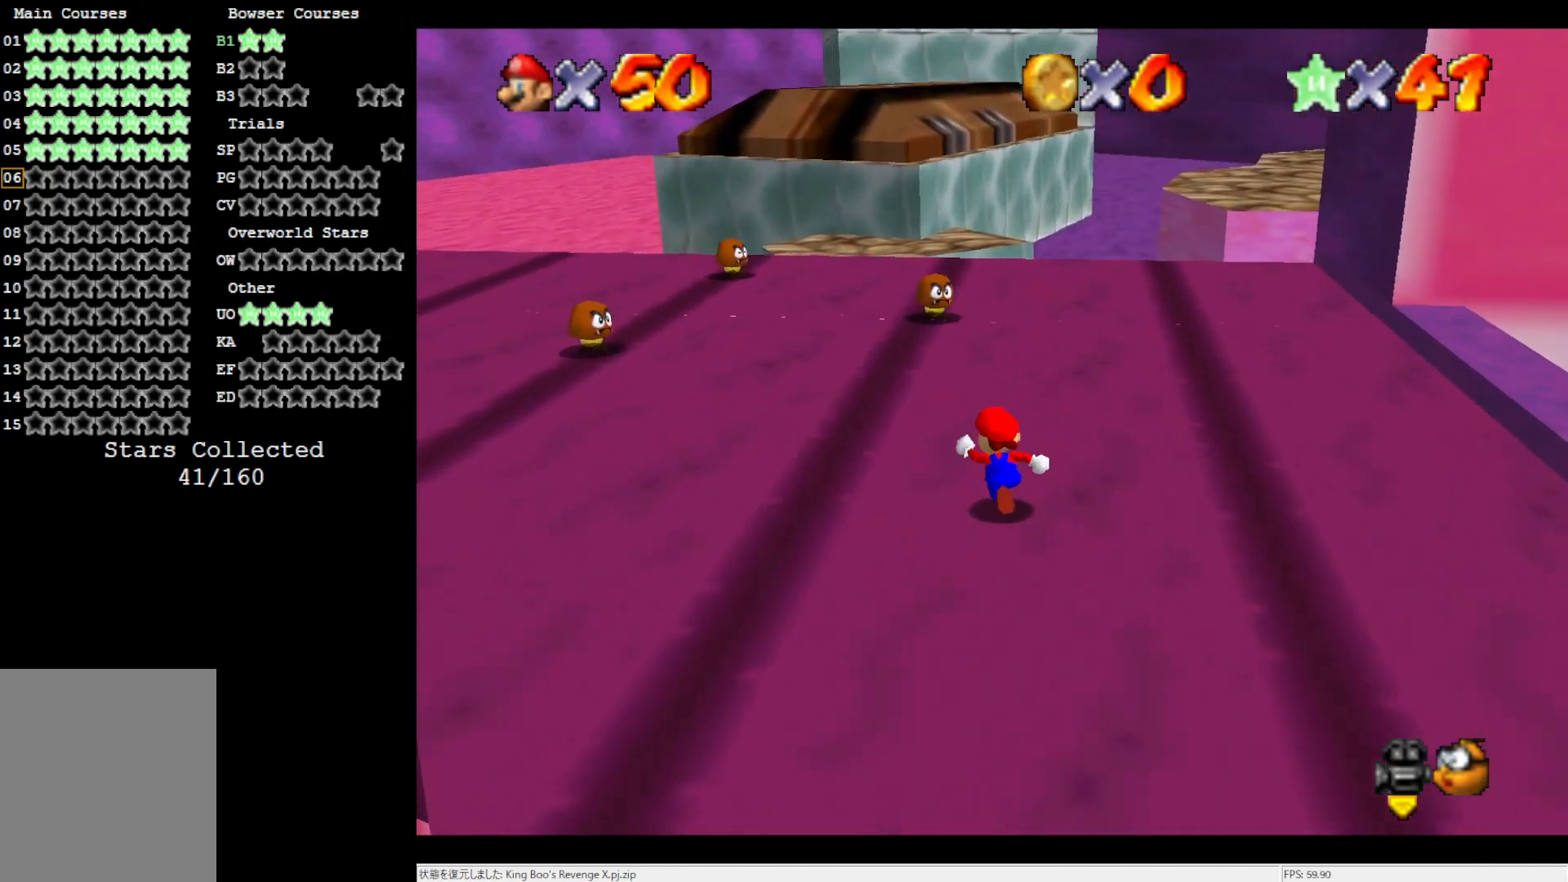
{"buttons": ["B"], "left_stick": "up", "events": [[17, "B", "down"], [133, "left_stick", "up"], [167, "B", "up"], [400, "B", "down"]]}
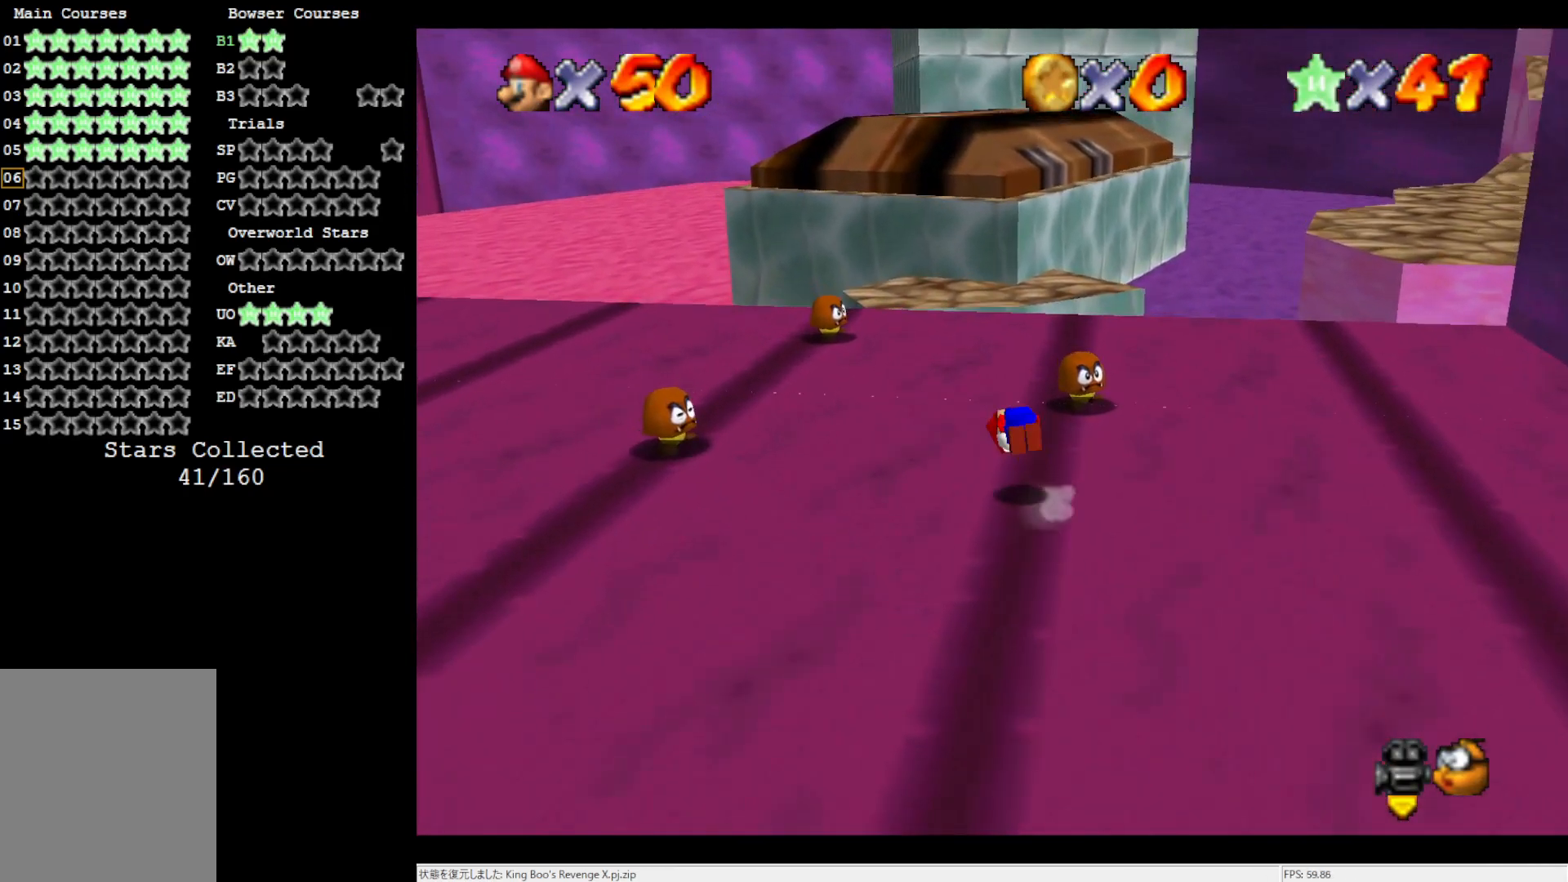
{"buttons": [], "left_stick": "up", "events": [[33, "B", "up"]]}
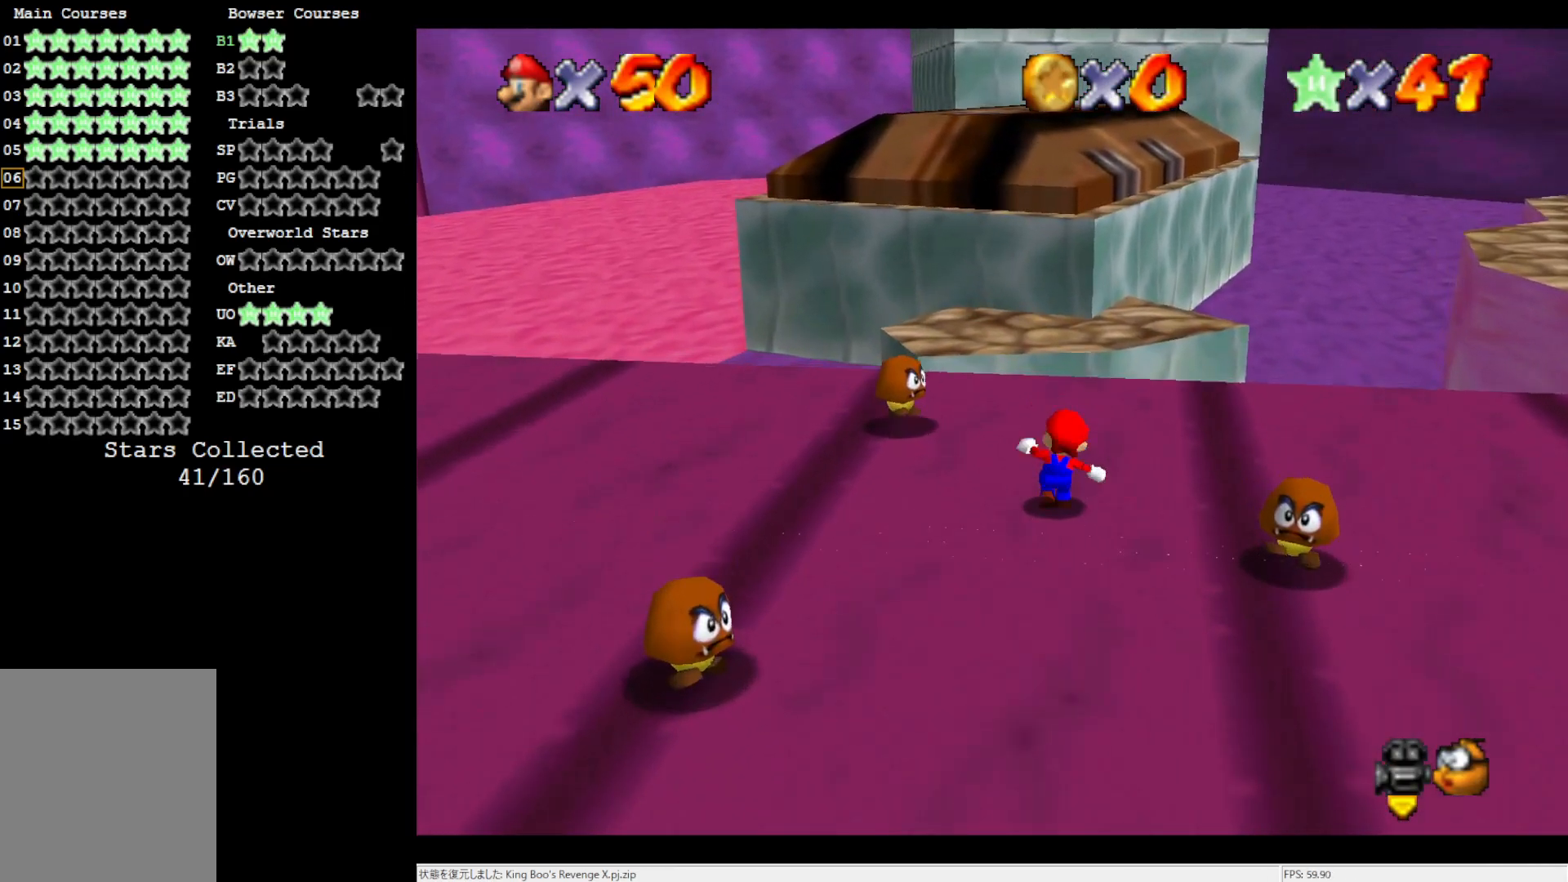
{"buttons": [], "left_stick": "up", "events": [[33, "Z", "down"], [100, "A", "down"], [217, "Z", "up"], [250, "A", "up"]]}
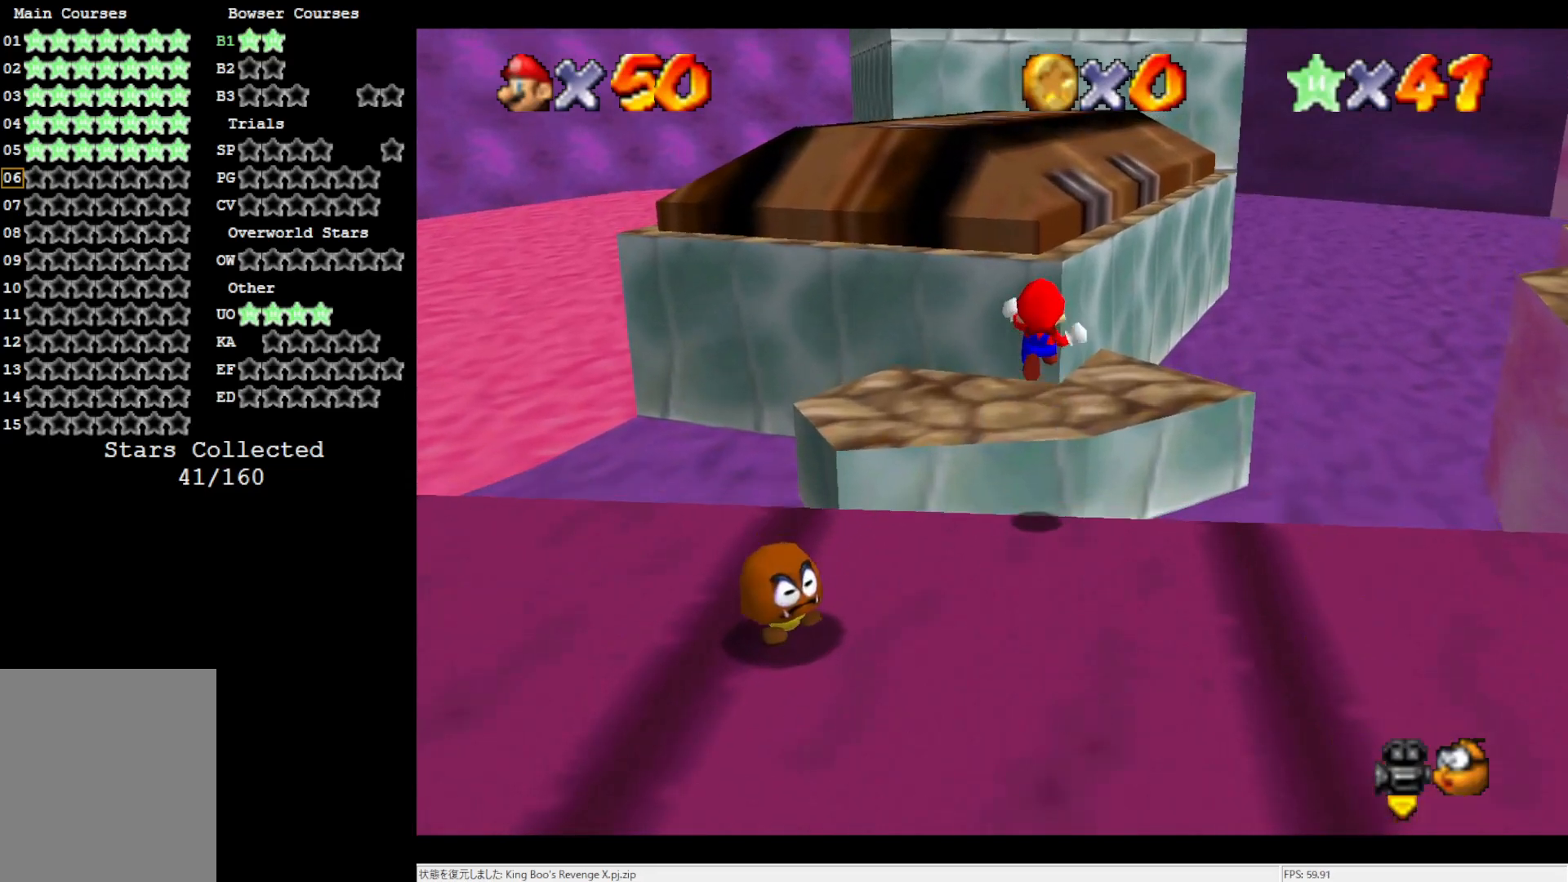
{"buttons": [], "left_stick": "down-left", "events": [[100, "left_stick", "center"], [333, "left_stick", "down-left"]]}
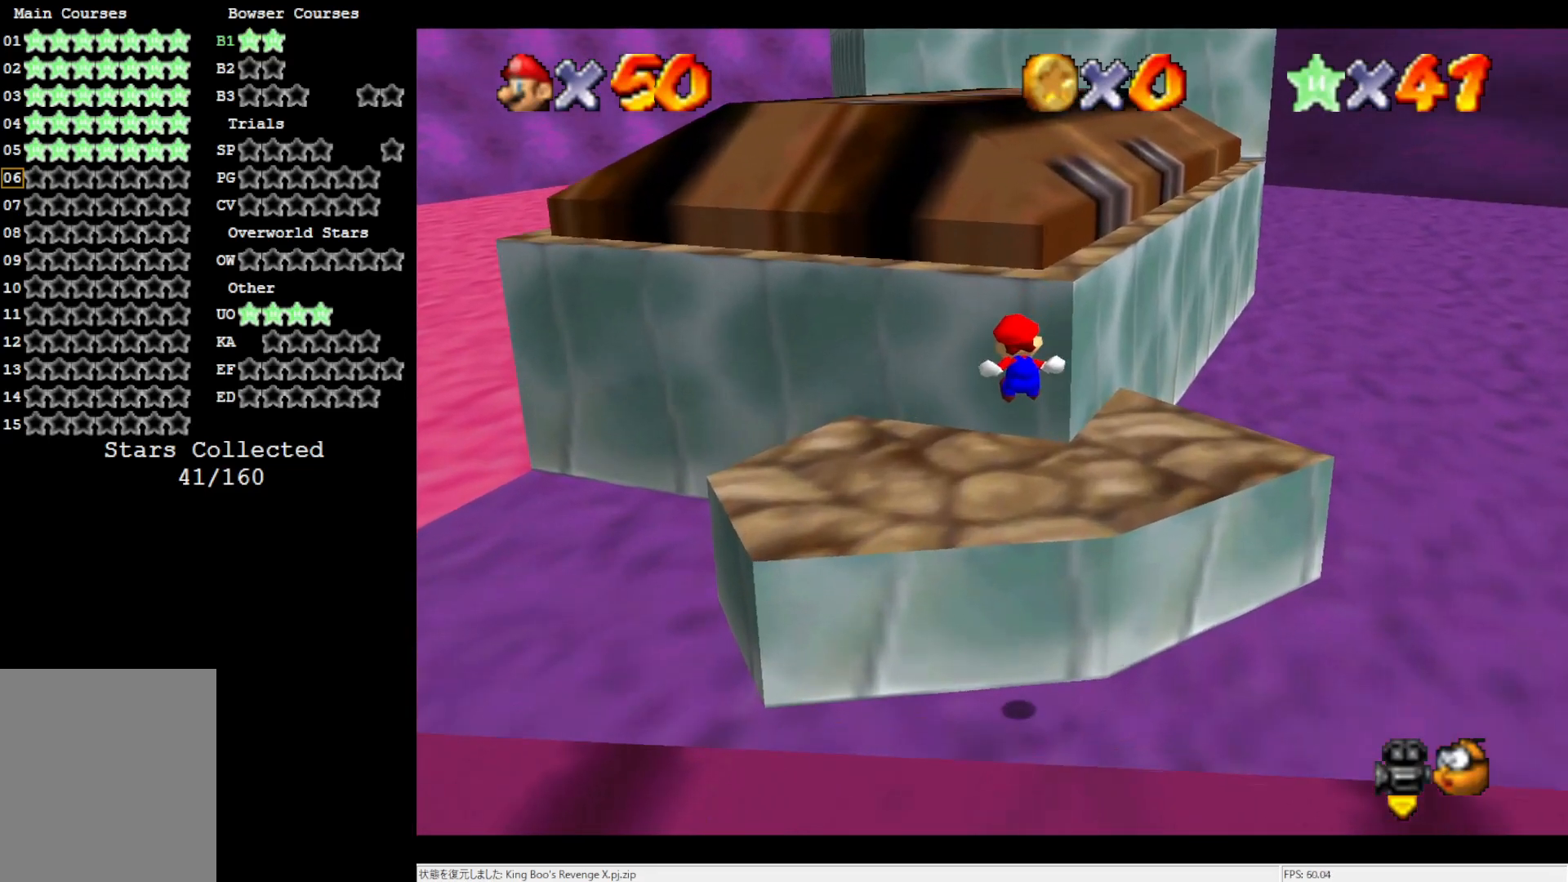
{"buttons": [], "left_stick": "left", "events": [[133, "left_stick", "center"], [433, "left_stick", "left"]]}
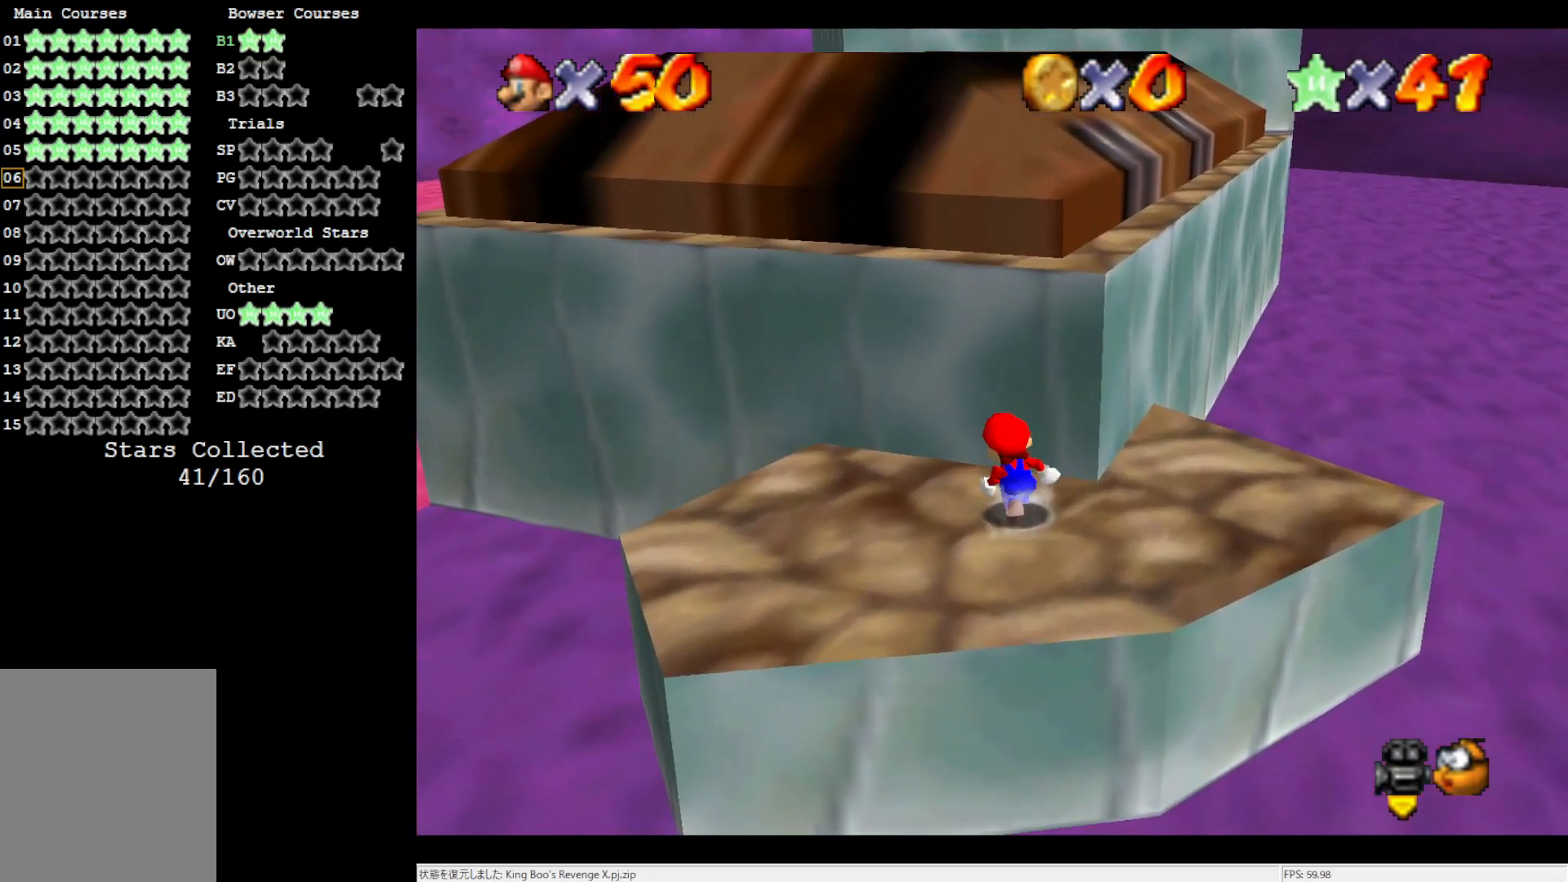
{"buttons": [], "left_stick": "up-right", "events": [[133, "left_stick", "down-left"], [400, "left_stick", "down-right"], [483, "left_stick", "up-right"]]}